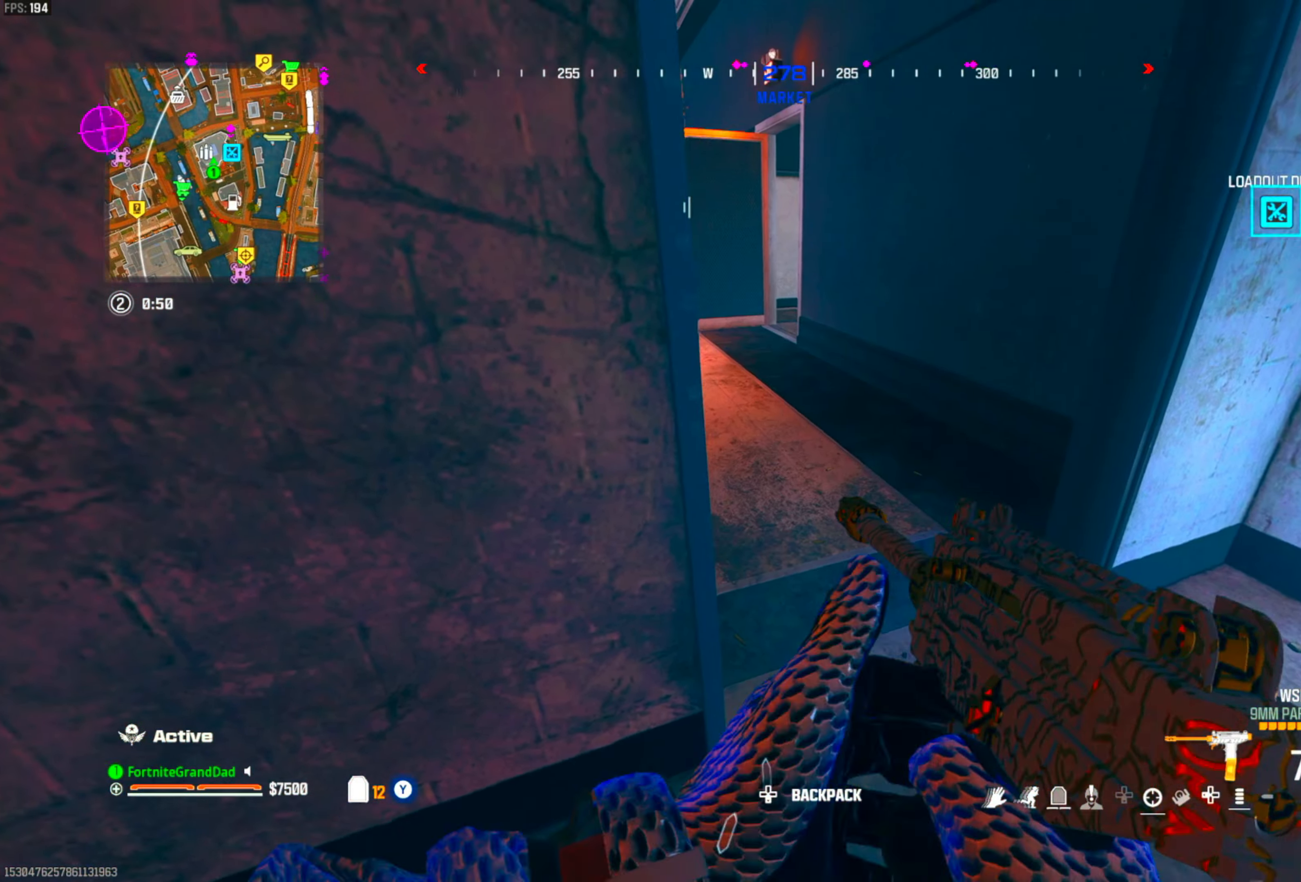
Gameplay with a controller (PlayStation layout); each line is a JSON object with the inputs held at the frame after it. "events" lists button and stick changes between this image and that frame as [ms after this image, input, new state], when the widget could be followed in between. Not read: other_buttons.
{"buttons": ["CIRCLE"], "left_stick": "center", "right_stick": "center", "events": [[183, "left_stick", "center"], [400, "CIRCLE", "down"]]}
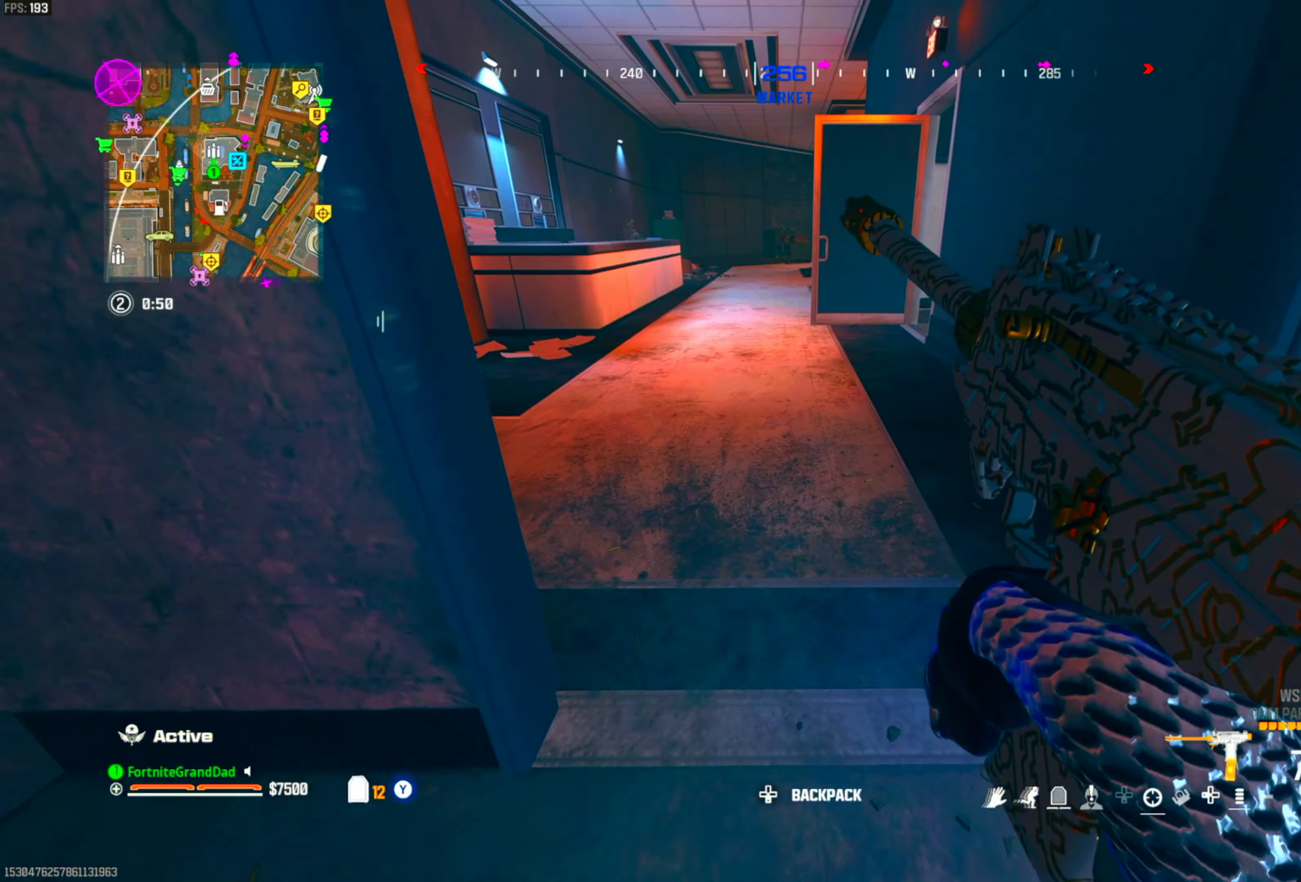
{"buttons": [], "left_stick": "center", "right_stick": "center", "events": [[17, "CIRCLE", "up"], [83, "CROSS", "down"], [200, "CROSS", "up"], [250, "left_stick", "up-right"], [367, "left_stick", "center"]]}
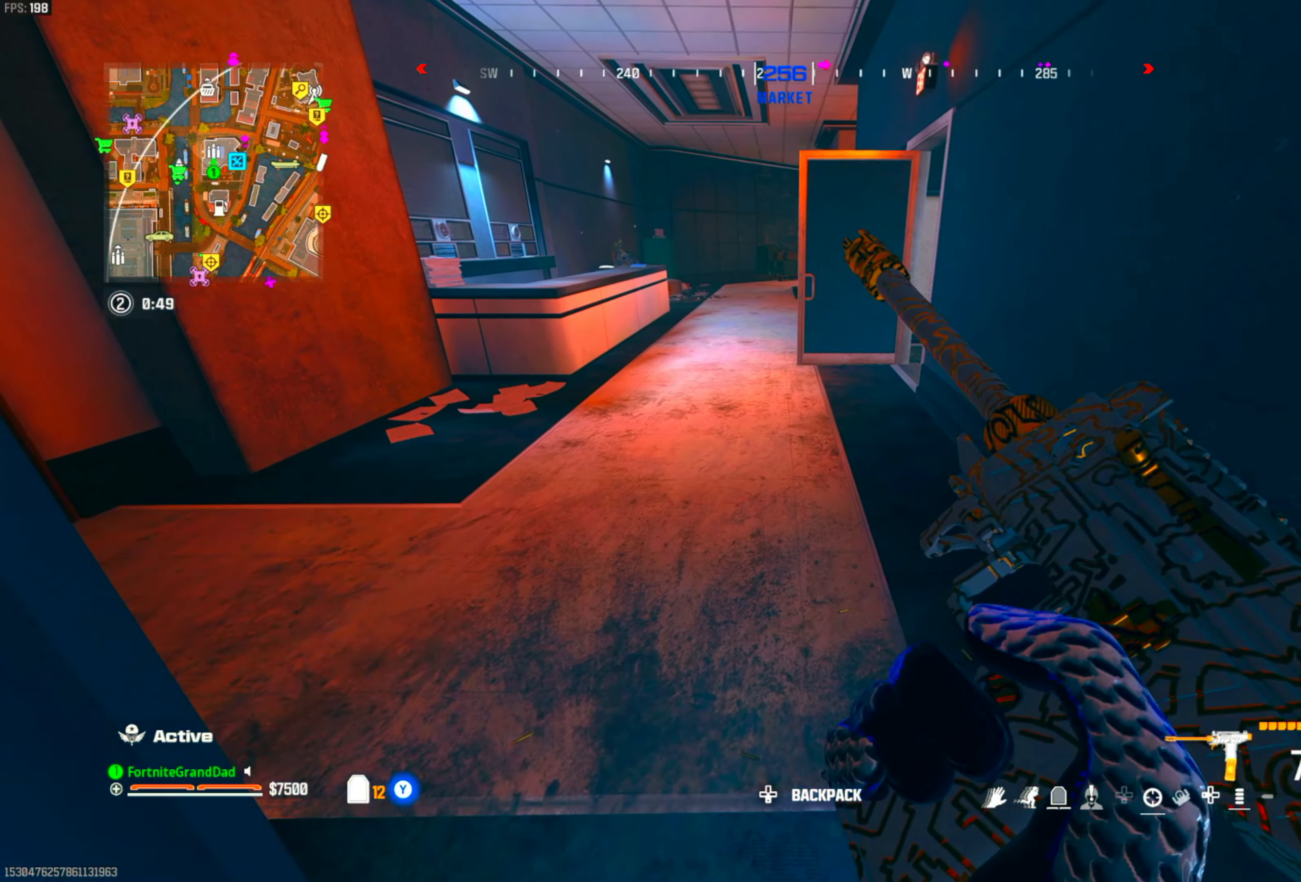
{"buttons": [], "left_stick": "up-left", "right_stick": "center", "events": [[250, "left_stick", "up-left"]]}
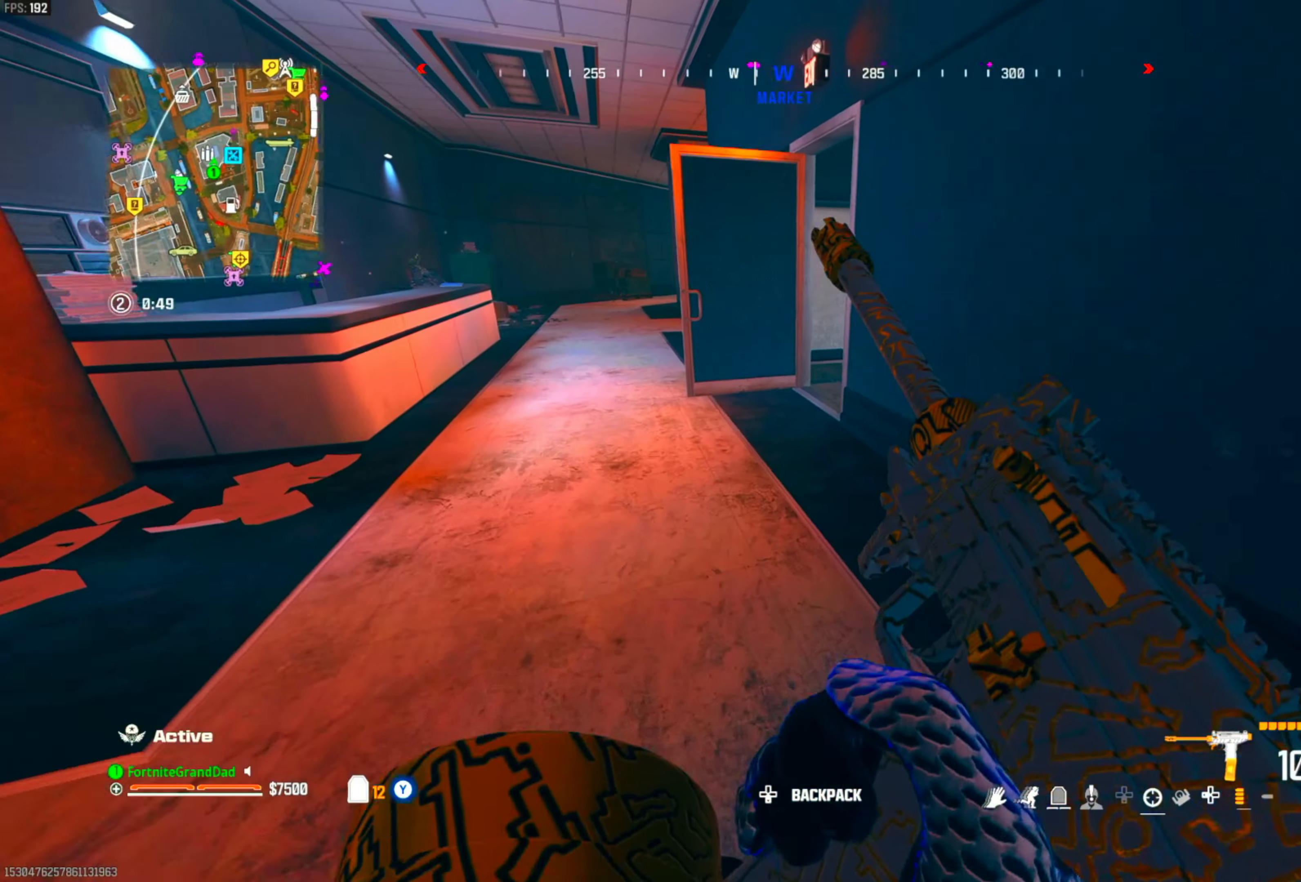
{"buttons": ["DPAD_LEFT"], "left_stick": "up-left", "right_stick": "center", "events": [[283, "DPAD_LEFT", "down"], [417, "DPAD_LEFT", "up"], [500, "DPAD_LEFT", "down"]]}
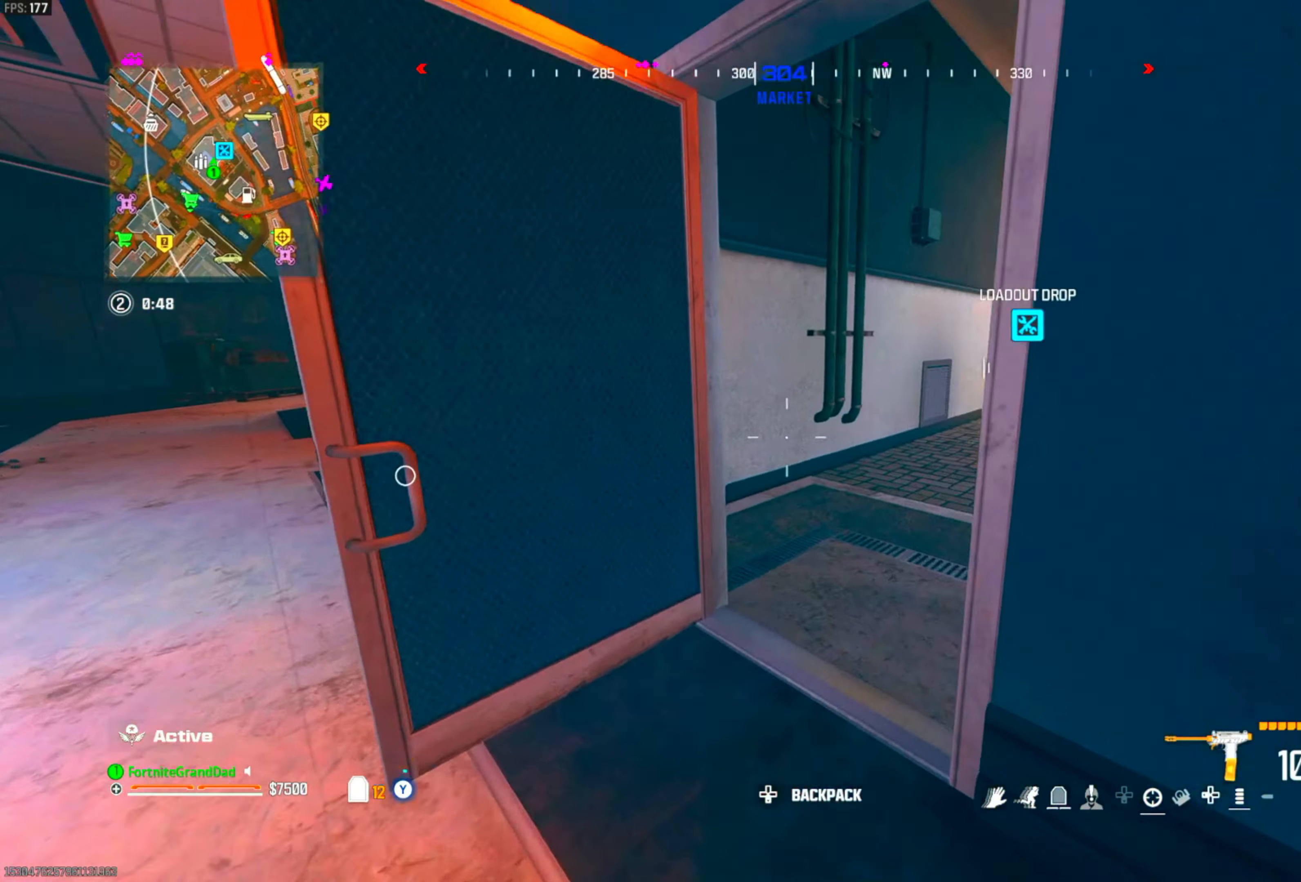
{"buttons": ["DPAD_LEFT"], "left_stick": "up", "right_stick": "center", "events": [[67, "left_stick", "up"], [117, "DPAD_LEFT", "up"], [117, "right_stick", "right"], [200, "DPAD_LEFT", "down"], [200, "right_stick", "center"], [350, "DPAD_LEFT", "up"], [383, "DPAD_LEFT", "down"]]}
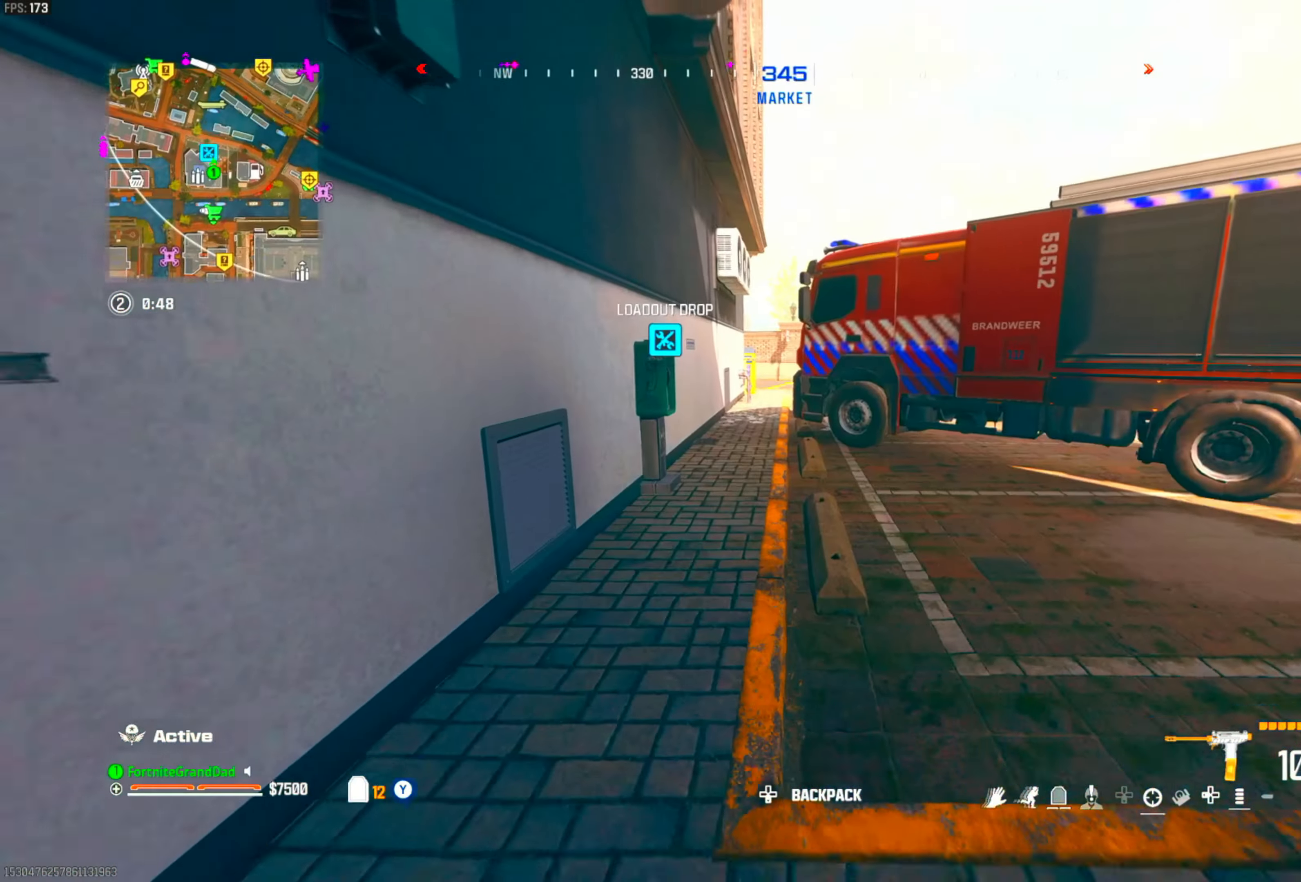
{"buttons": ["CROSS"], "left_stick": "up-right", "right_stick": "center", "events": [[17, "DPAD_LEFT", "up"], [83, "CIRCLE", "down"], [200, "CIRCLE", "up"], [483, "left_stick", "up-right"], [500, "CROSS", "down"]]}
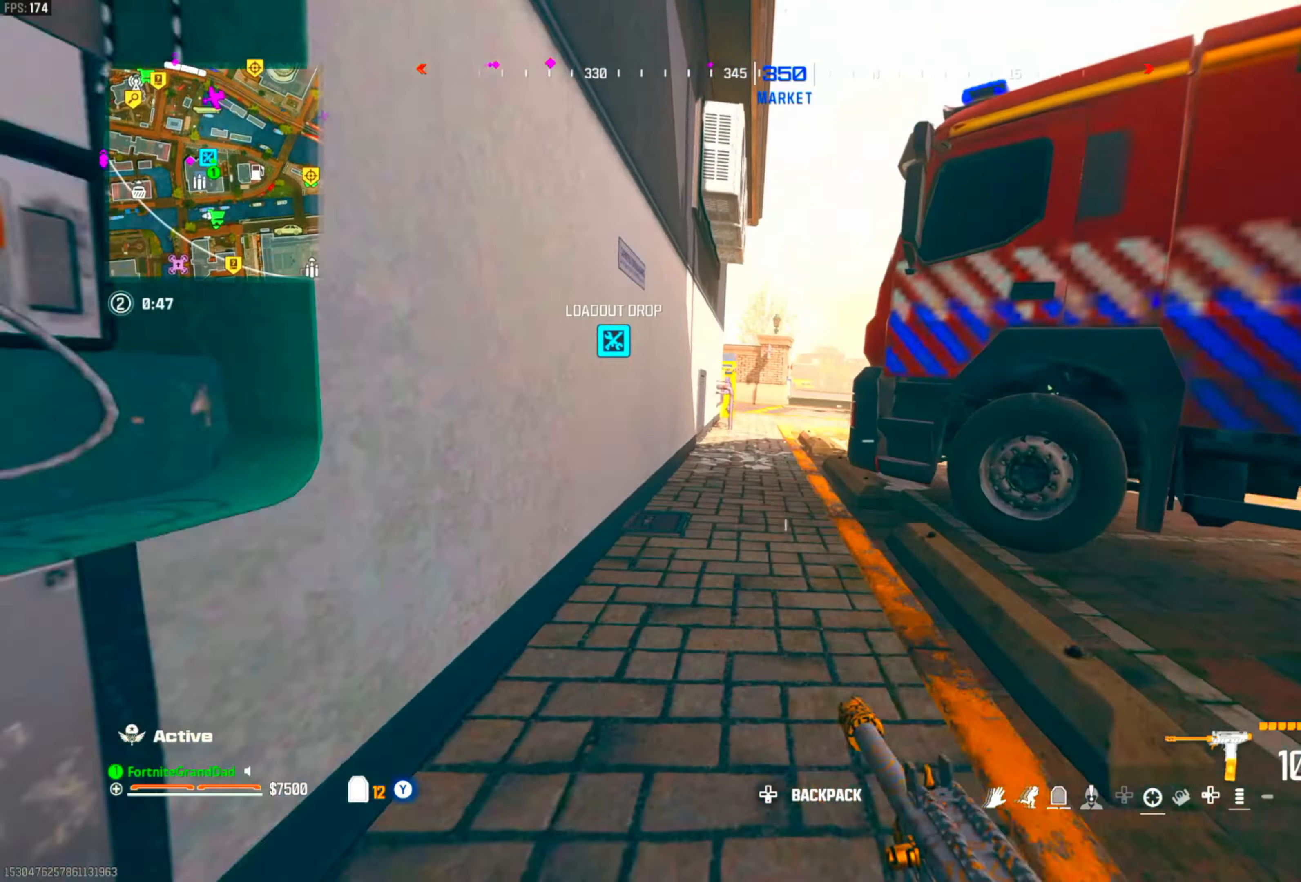
{"buttons": ["DPAD_LEFT"], "left_stick": "up", "right_stick": "center", "events": [[117, "CROSS", "up"], [233, "left_stick", "up-left"], [283, "DPAD_LEFT", "down"], [383, "DPAD_LEFT", "up"], [417, "left_stick", "up"], [500, "DPAD_LEFT", "down"]]}
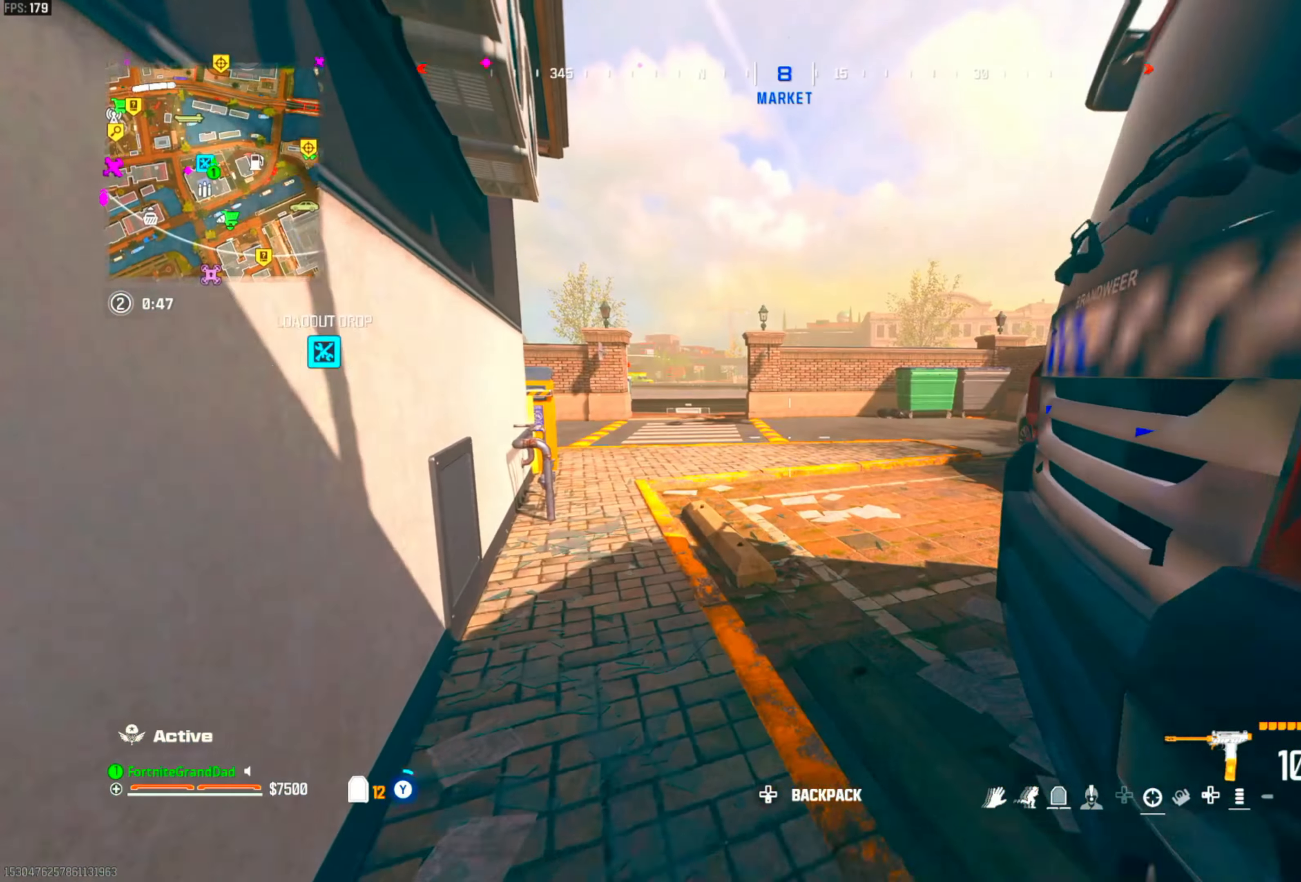
{"buttons": ["CIRCLE"], "left_stick": "up", "right_stick": "center", "events": [[100, "DPAD_LEFT", "up"], [200, "DPAD_LEFT", "down"], [283, "DPAD_LEFT", "up"], [383, "CIRCLE", "down"]]}
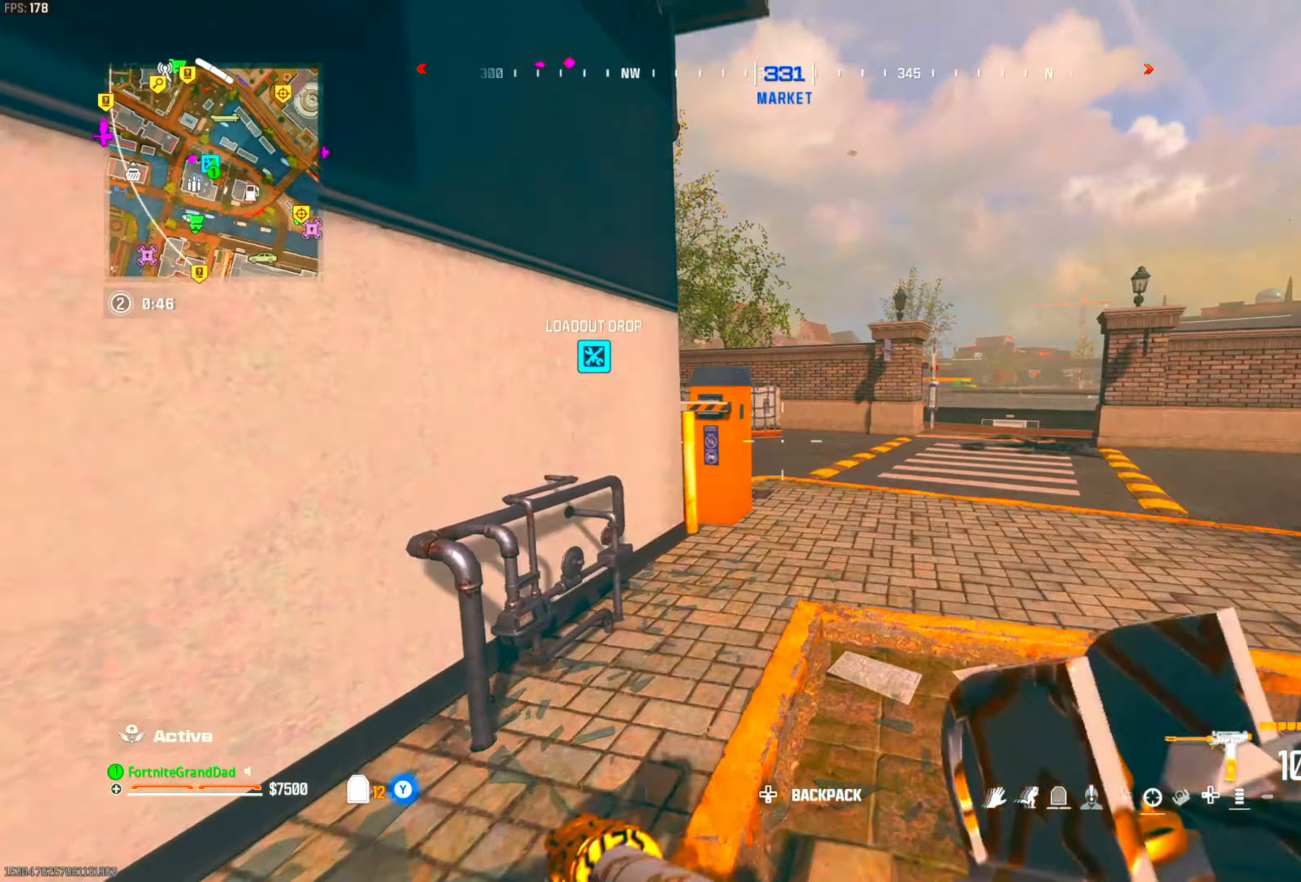
{"buttons": ["CROSS"], "left_stick": "up-right", "right_stick": "center", "events": [[17, "CIRCLE", "up"], [183, "left_stick", "up-right"], [467, "CROSS", "down"]]}
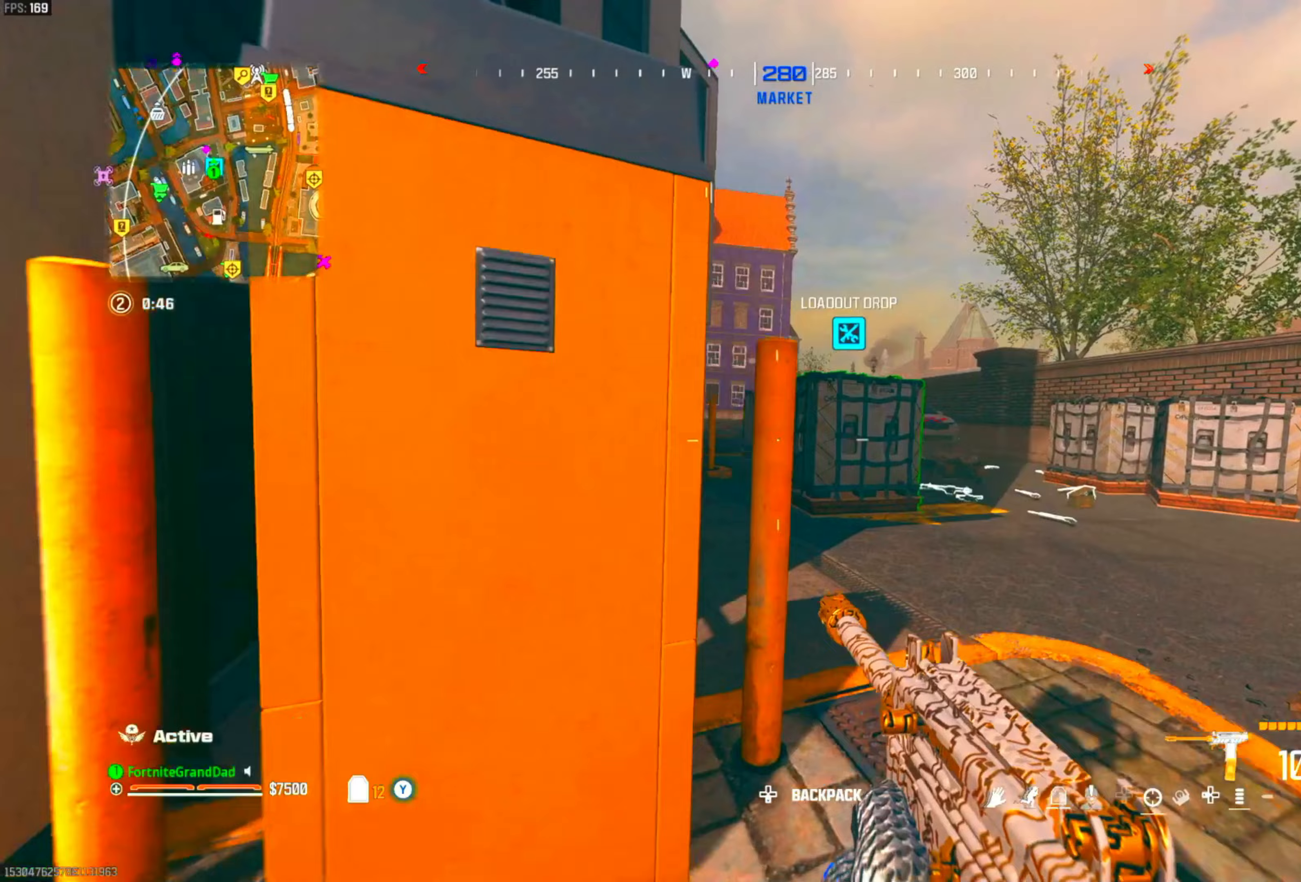
{"buttons": ["DPAD_LEFT"], "left_stick": "up-left", "right_stick": "center", "events": [[100, "CROSS", "up"], [133, "left_stick", "up"], [233, "DPAD_LEFT", "down"], [233, "left_stick", "up-left"], [350, "DPAD_LEFT", "up"], [450, "DPAD_LEFT", "down"]]}
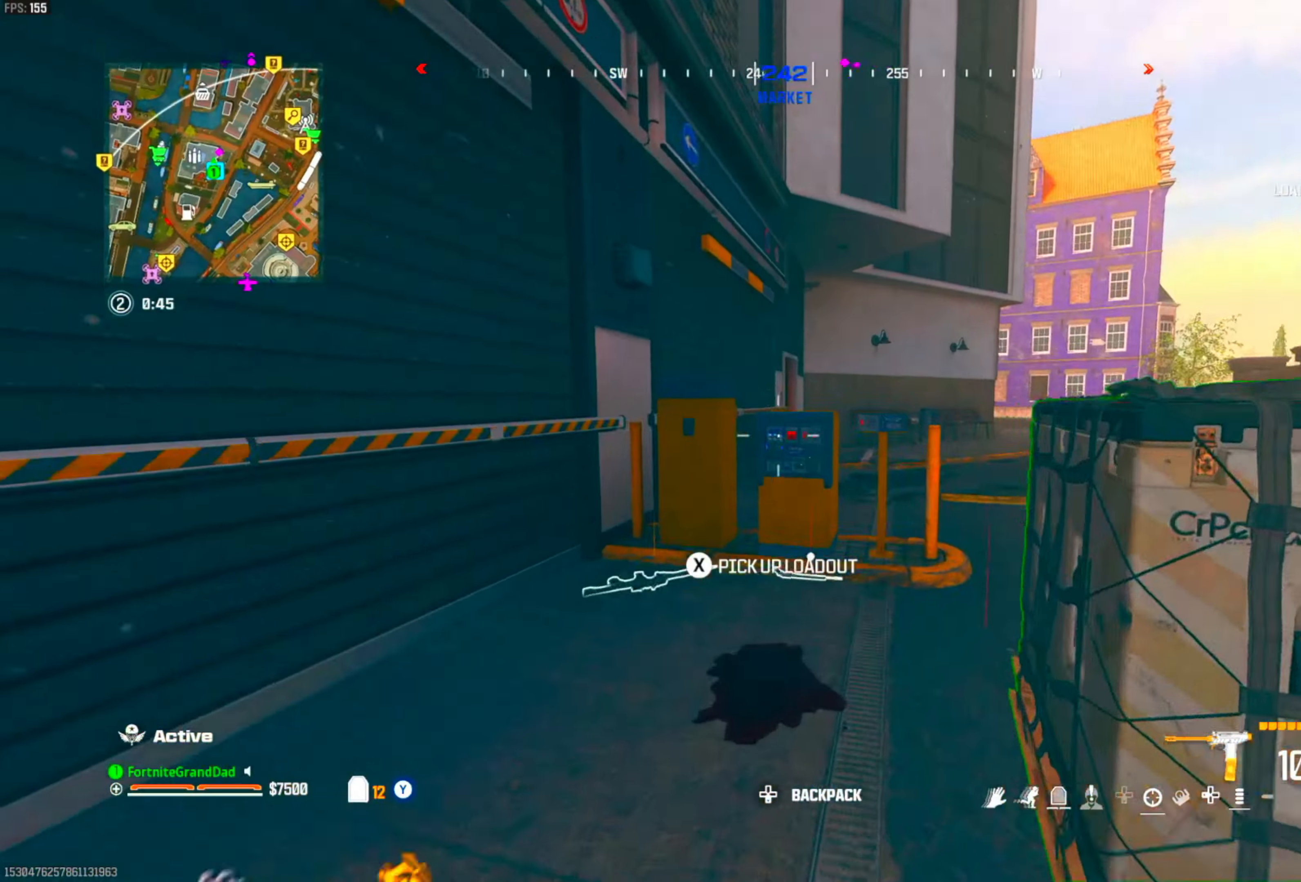
{"buttons": ["DPAD_LEFT"], "left_stick": "up", "right_stick": "center", "events": [[67, "DPAD_LEFT", "up"], [100, "left_stick", "up-right"], [217, "DPAD_LEFT", "down"], [333, "DPAD_LEFT", "up"], [450, "DPAD_LEFT", "down"], [483, "left_stick", "up"]]}
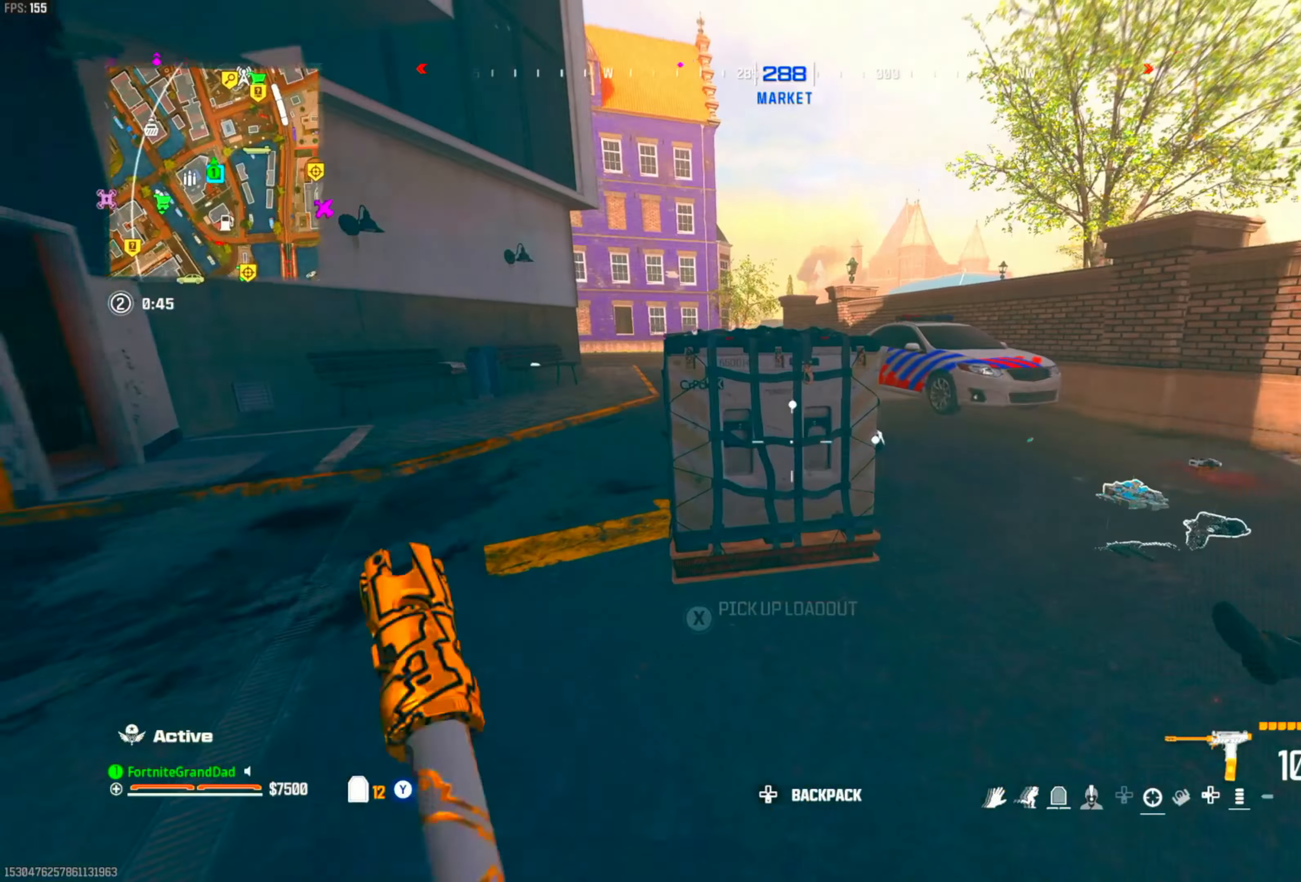
{"buttons": ["CIRCLE"], "left_stick": "up", "right_stick": "center", "events": [[50, "right_stick", "left"], [67, "DPAD_LEFT", "up"], [117, "left_stick", "up-left"], [150, "DPAD_LEFT", "down"], [167, "right_stick", "center"], [250, "DPAD_LEFT", "up"], [250, "left_stick", "up"], [400, "CIRCLE", "down"]]}
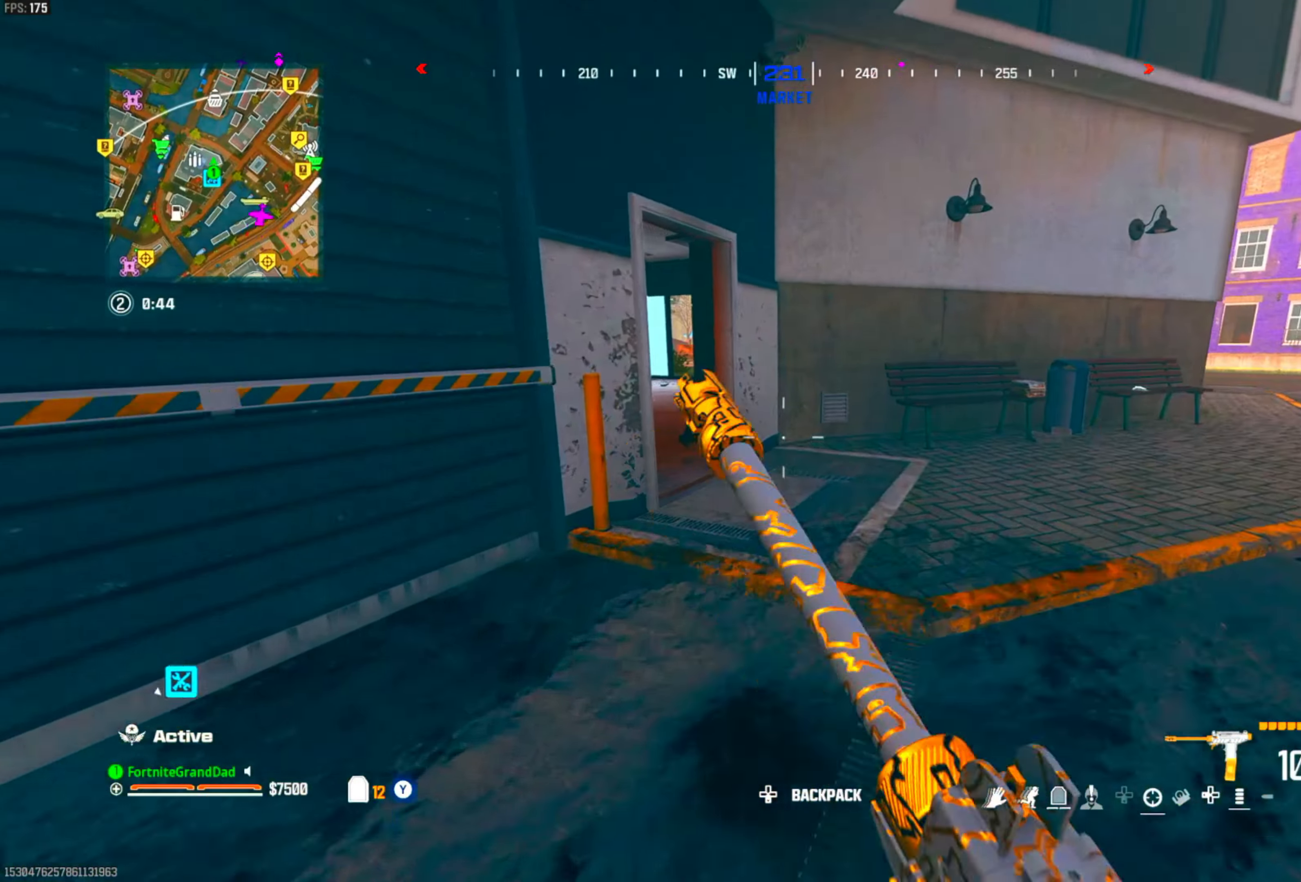
{"buttons": [], "left_stick": "up-left", "right_stick": "center", "events": [[33, "CIRCLE", "up"], [100, "CIRCLE", "down"], [183, "left_stick", "up-left"], [200, "CIRCLE", "up"], [283, "CROSS", "down"], [383, "CROSS", "up"]]}
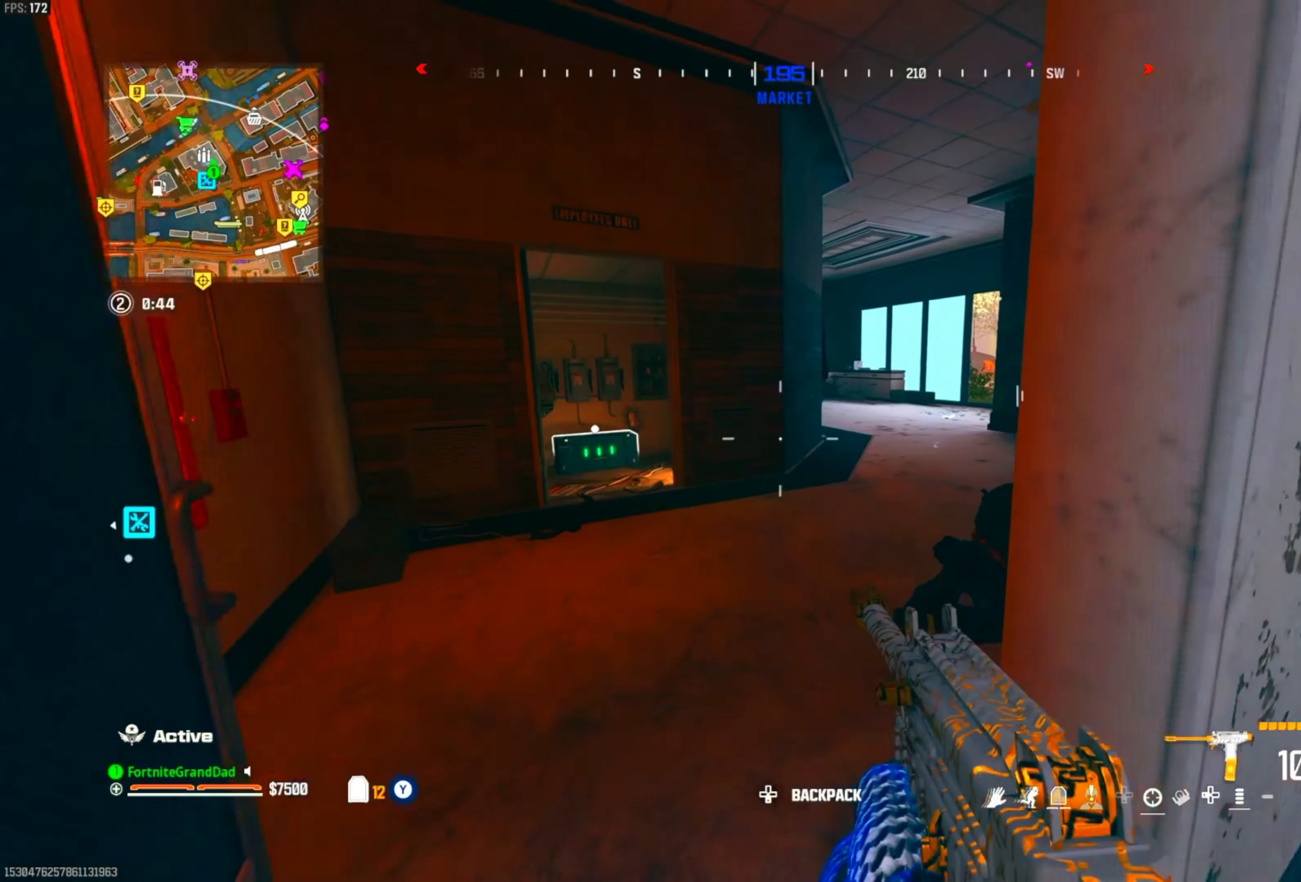
{"buttons": [], "left_stick": "up", "right_stick": "right", "events": [[17, "DPAD_LEFT", "down"], [117, "DPAD_LEFT", "up"], [133, "left_stick", "up"], [200, "DPAD_LEFT", "down"], [200, "right_stick", "down-right"], [283, "right_stick", "center"], [317, "DPAD_LEFT", "up"], [333, "CIRCLE", "down"], [450, "CIRCLE", "up"], [500, "right_stick", "right"]]}
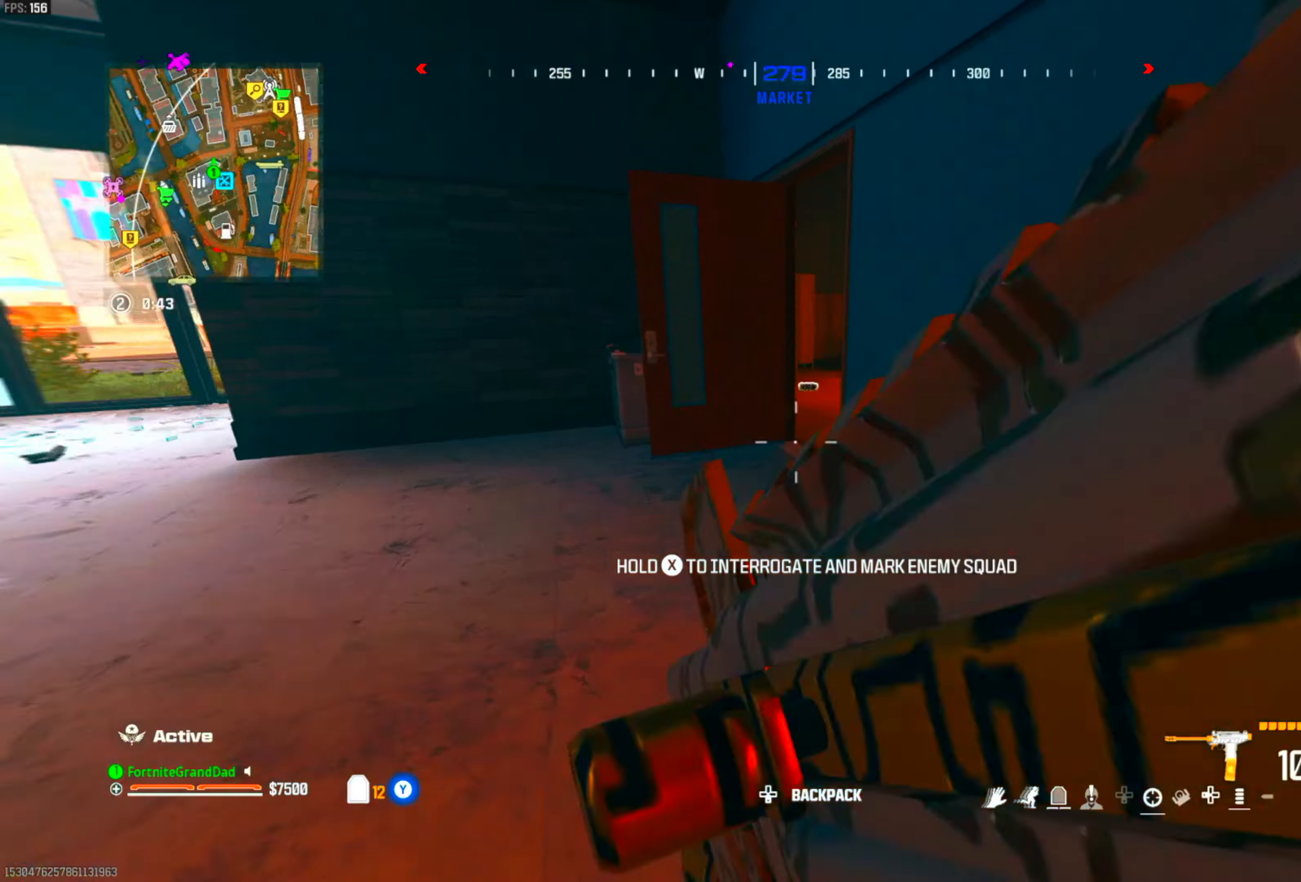
{"buttons": ["DPAD_LEFT"], "left_stick": "up-right", "right_stick": "center", "events": [[17, "CIRCLE", "down"], [50, "right_stick", "center"], [133, "CIRCLE", "up"], [183, "CROSS", "down"], [183, "left_stick", "up-right"], [317, "CROSS", "up"], [417, "DPAD_LEFT", "down"]]}
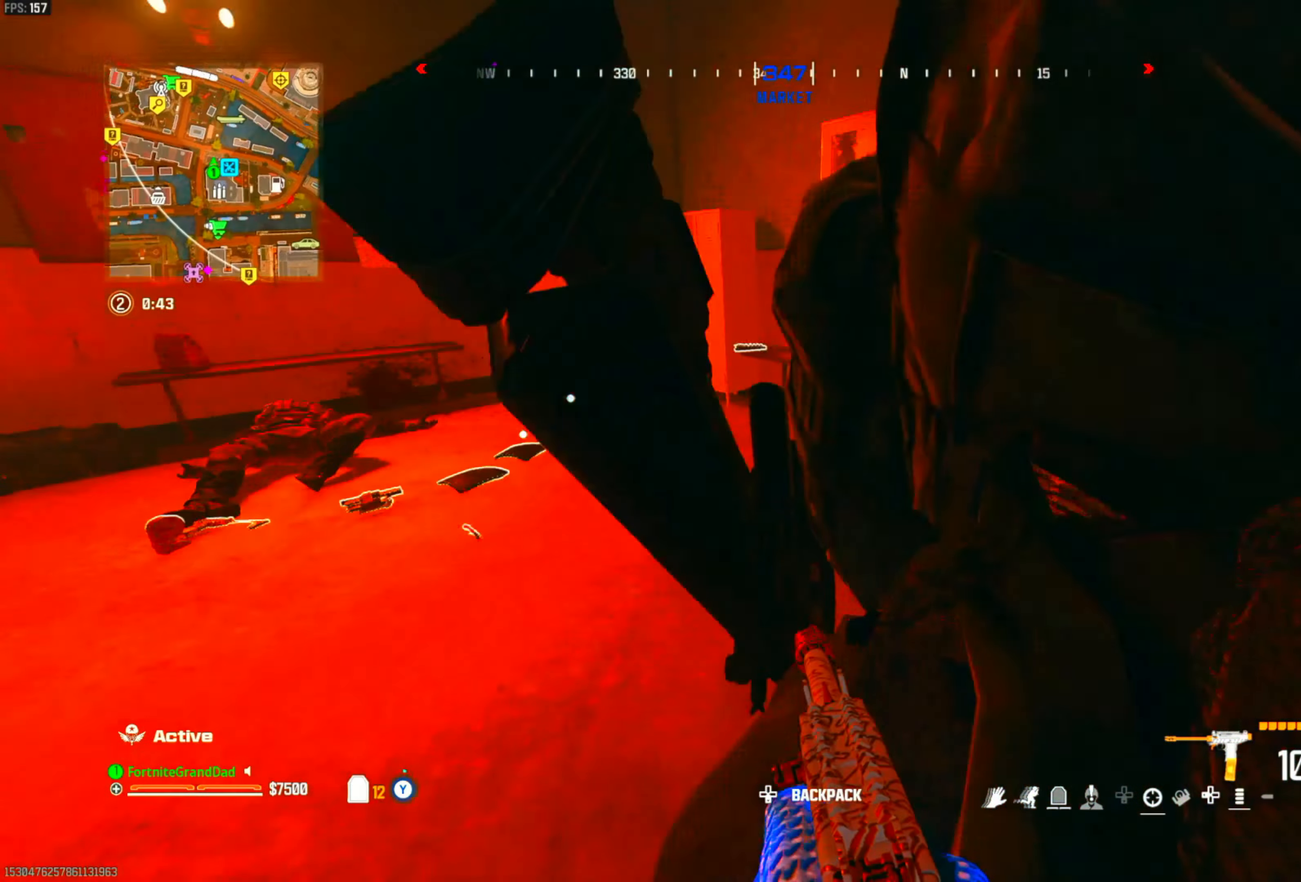
{"buttons": ["L1", "R1"], "left_stick": "down", "right_stick": "center", "events": [[50, "DPAD_LEFT", "up"], [83, "DPAD_LEFT", "down"], [117, "left_stick", "up-left"], [117, "right_stick", "right"], [150, "DPAD_LEFT", "up"], [283, "left_stick", "down-left"], [300, "CROSS", "down"], [383, "left_stick", "down"], [383, "right_stick", "center"], [400, "R1", "down"], [417, "CROSS", "up"], [467, "L1", "down"]]}
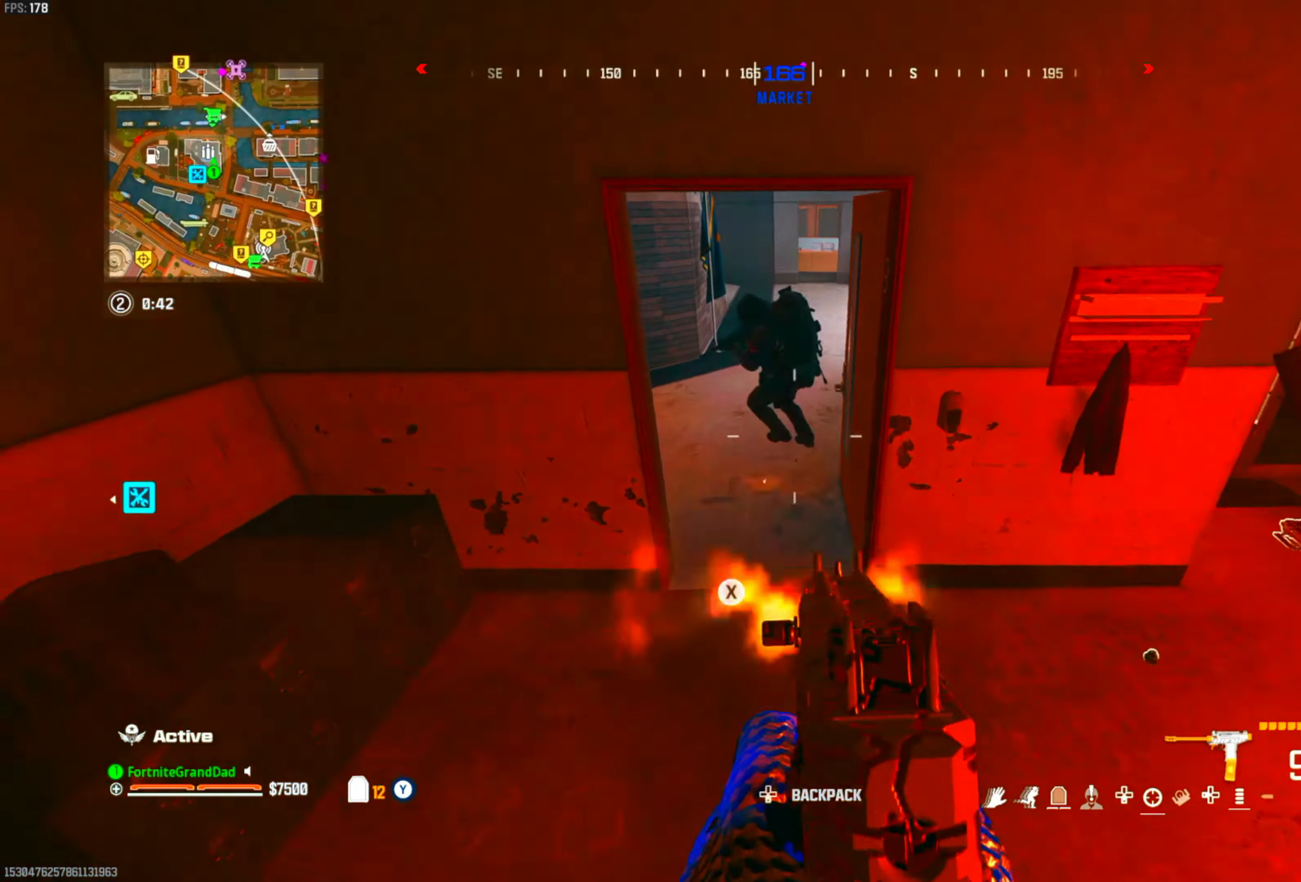
{"buttons": ["L1", "R1"], "left_stick": "up-right", "right_stick": "center", "events": [[100, "right_stick", "up-right"], [167, "left_stick", "right"], [217, "right_stick", "center"], [333, "left_stick", "up-left"], [433, "left_stick", "center"], [483, "left_stick", "up-right"]]}
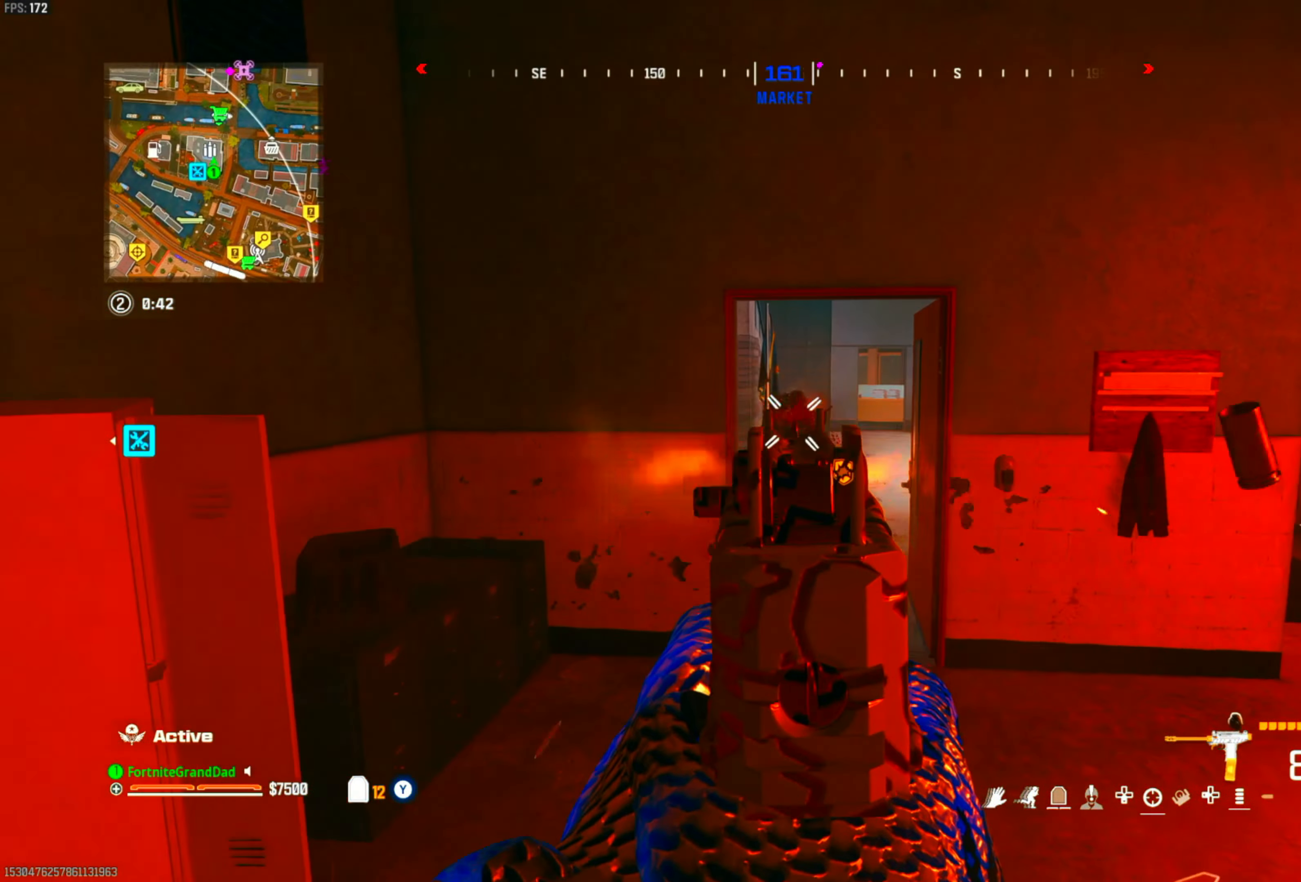
{"buttons": ["DPAD_LEFT"], "left_stick": "up-right", "right_stick": "right", "events": [[333, "left_stick", "center"], [383, "L1", "up"], [450, "right_stick", "right"], [467, "R1", "up"], [467, "left_stick", "up-right"], [483, "DPAD_LEFT", "down"]]}
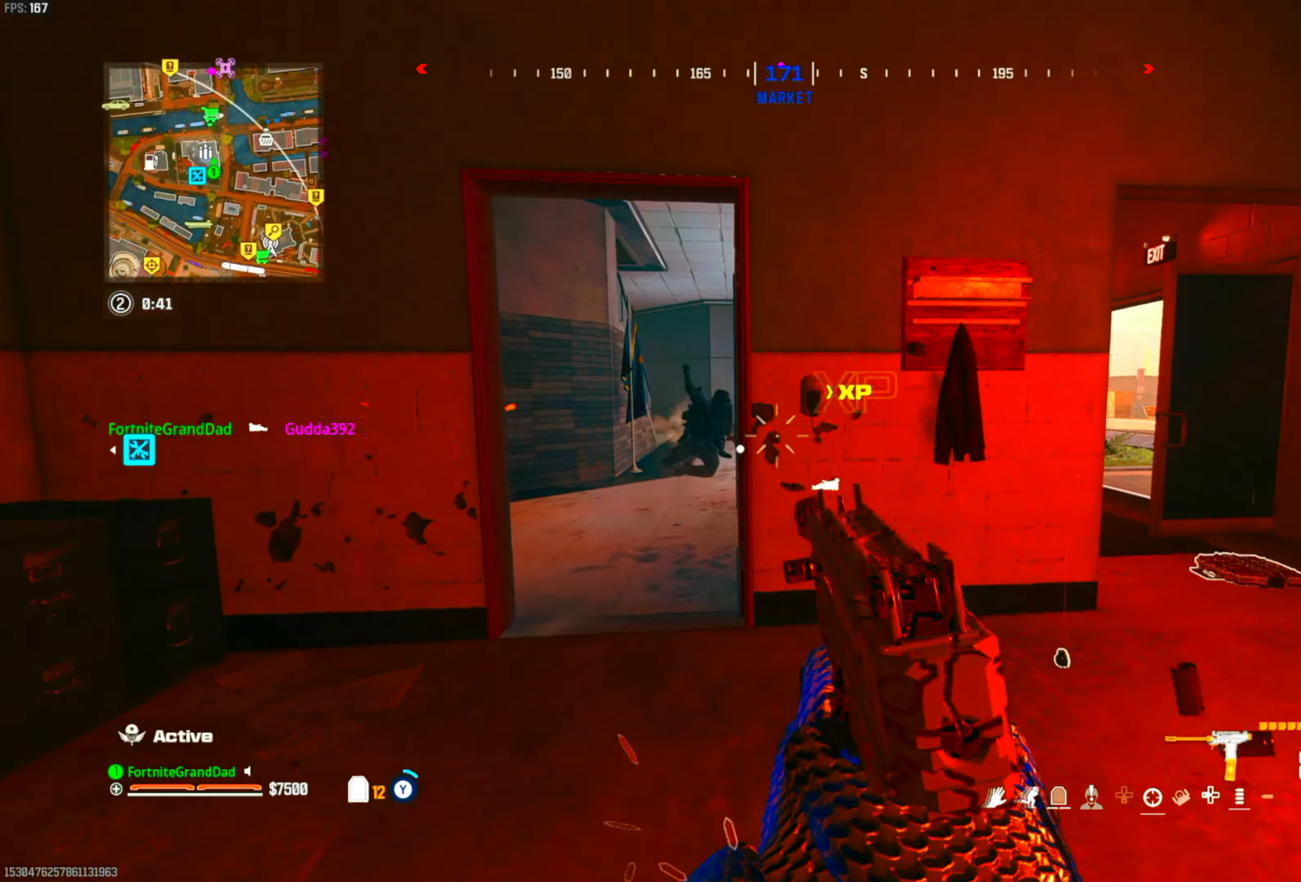
{"buttons": [], "left_stick": "up", "right_stick": "center", "events": [[100, "DPAD_LEFT", "up"], [117, "right_stick", "center"], [233, "CIRCLE", "down"], [350, "CIRCLE", "up"], [483, "left_stick", "up"]]}
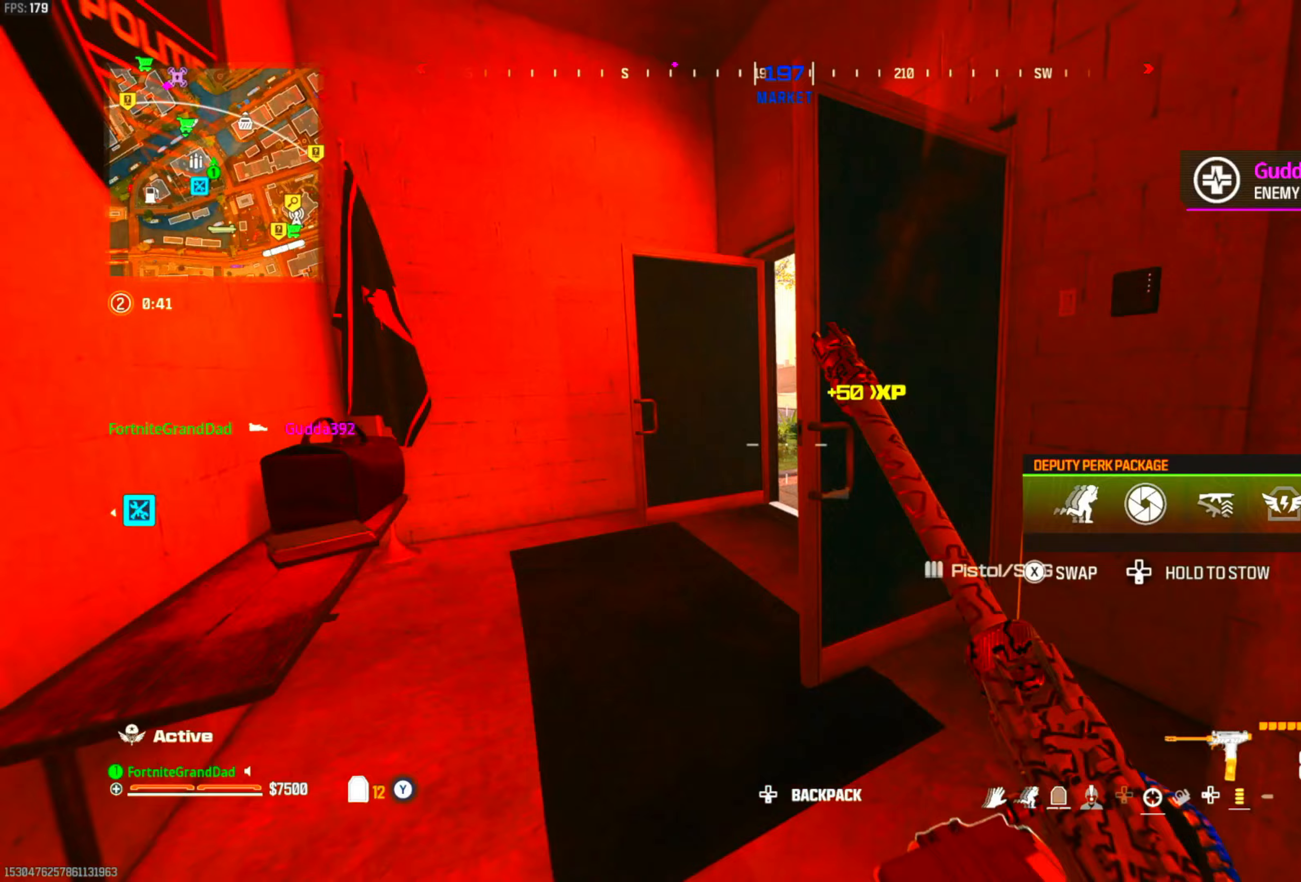
{"buttons": [], "left_stick": "up-right", "right_stick": "center", "events": [[67, "CROSS", "down"], [200, "CROSS", "up"], [267, "left_stick", "up-right"], [283, "DPAD_LEFT", "down"], [317, "right_stick", "right"], [417, "DPAD_LEFT", "up"], [483, "right_stick", "center"]]}
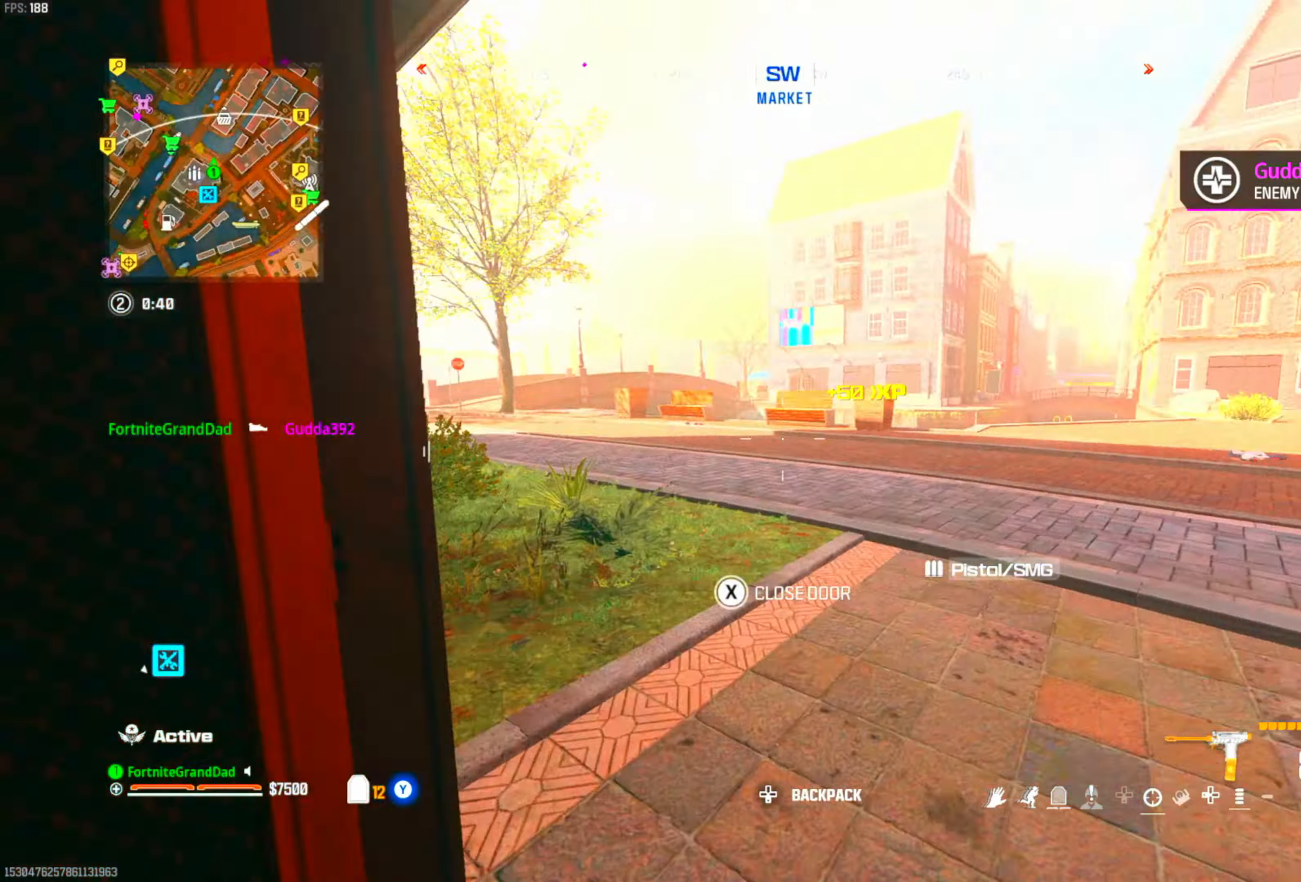
{"buttons": [], "left_stick": "up", "right_stick": "left", "events": [[17, "DPAD_LEFT", "down"], [83, "right_stick", "left"], [150, "DPAD_LEFT", "up"], [217, "left_stick", "up"], [233, "DPAD_LEFT", "down"], [267, "right_stick", "center"], [350, "DPAD_LEFT", "up"], [467, "right_stick", "left"]]}
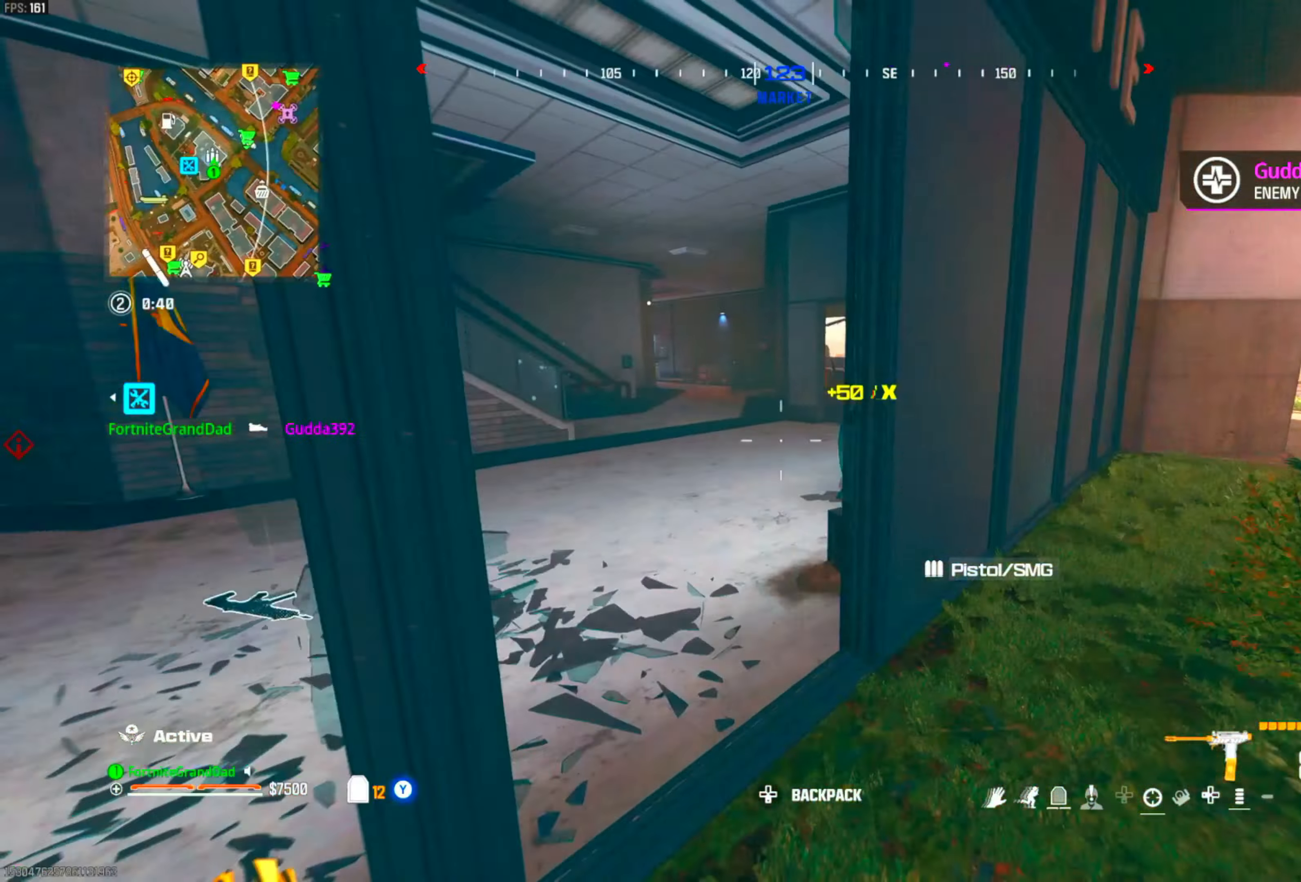
{"buttons": [], "left_stick": "up", "right_stick": "down-left", "events": [[33, "left_stick", "center"], [67, "right_stick", "center"], [117, "left_stick", "up-left"], [167, "left_stick", "up-right"], [217, "right_stick", "right"], [250, "left_stick", "up"], [300, "right_stick", "center"], [400, "CIRCLE", "down"], [500, "CIRCLE", "up"], [500, "right_stick", "down-left"]]}
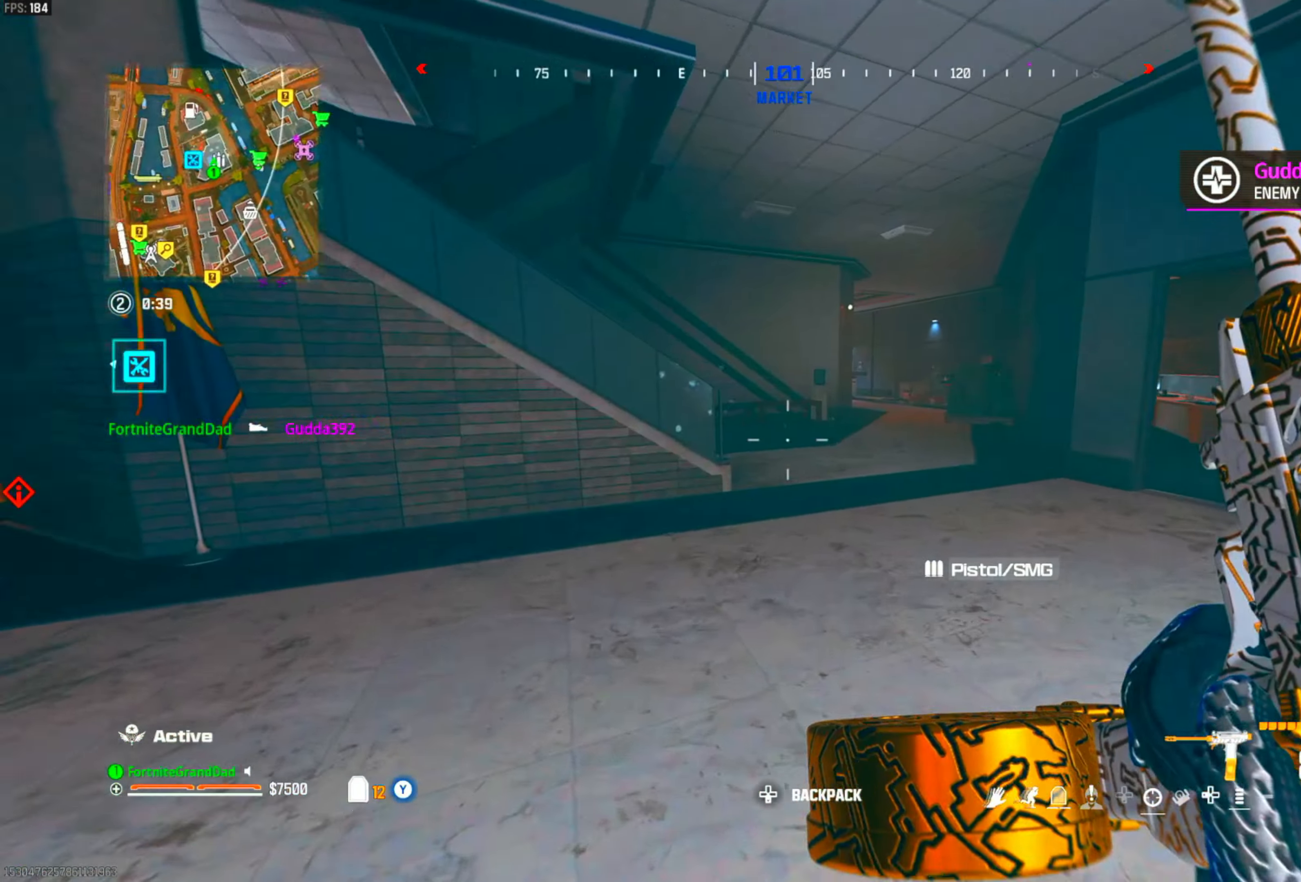
{"buttons": ["L1", "R1"], "left_stick": "left", "right_stick": "center", "events": [[267, "CROSS", "down"], [267, "left_stick", "left"], [267, "right_stick", "center"], [417, "CROSS", "up"], [450, "L1", "down"], [500, "R1", "down"]]}
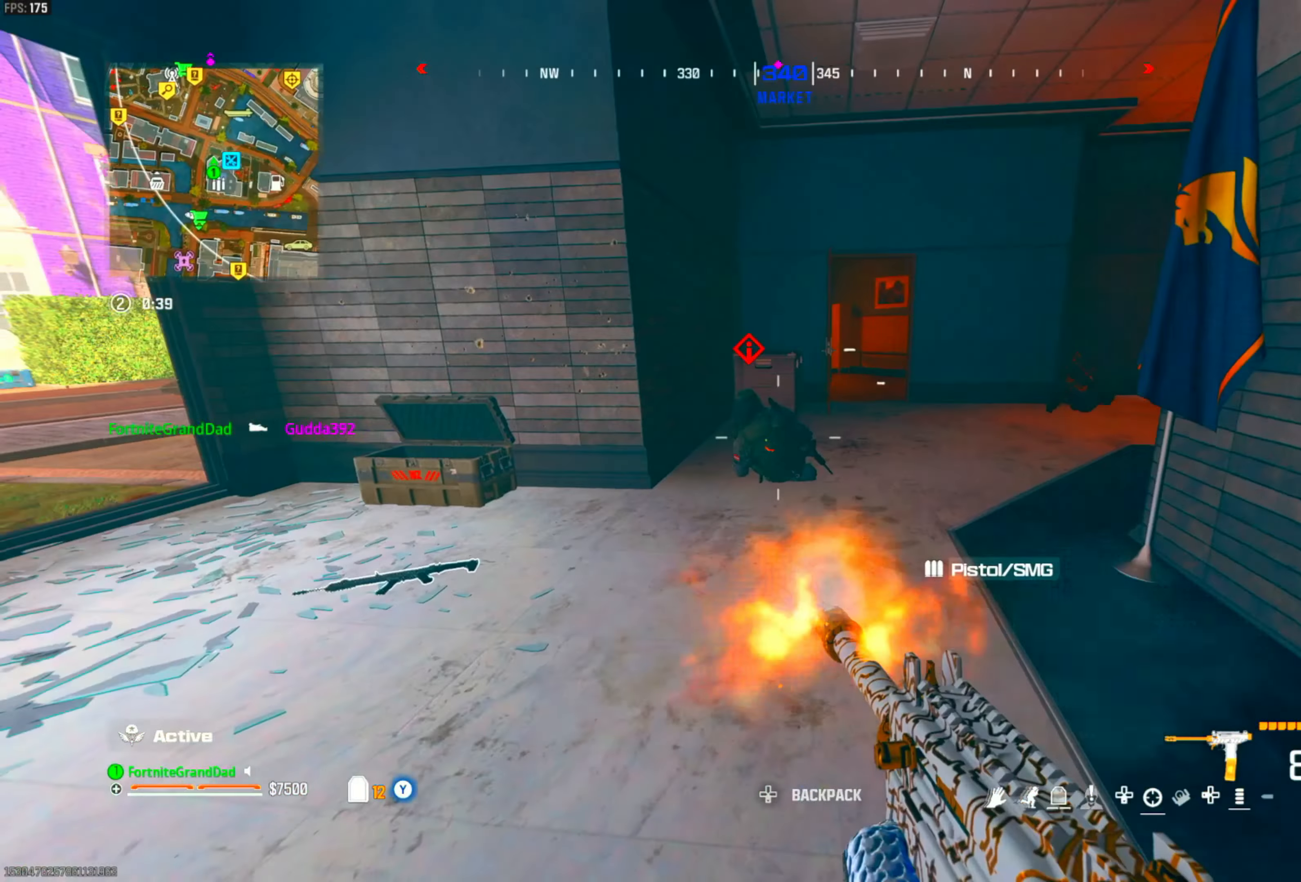
{"buttons": ["L1", "R1"], "left_stick": "left", "right_stick": "center", "events": []}
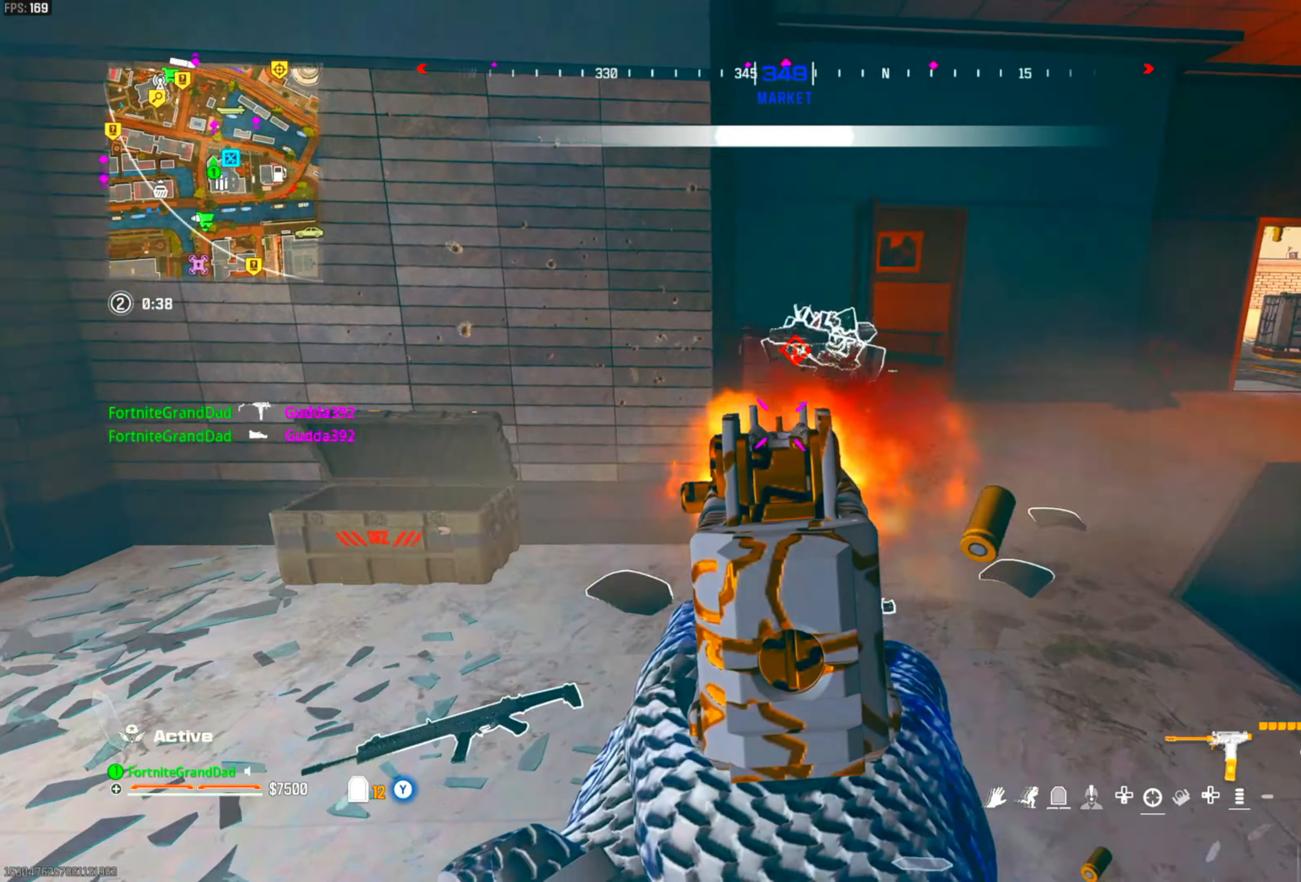
{"buttons": ["CIRCLE", "DPAD_LEFT"], "left_stick": "up", "right_stick": "center", "events": [[83, "left_stick", "center"], [83, "right_stick", "right"], [100, "L1", "up"], [117, "R1", "up"], [133, "left_stick", "up"], [167, "DPAD_LEFT", "down"], [183, "right_stick", "center"], [317, "DPAD_LEFT", "up"], [400, "DPAD_LEFT", "down"], [433, "CIRCLE", "down"]]}
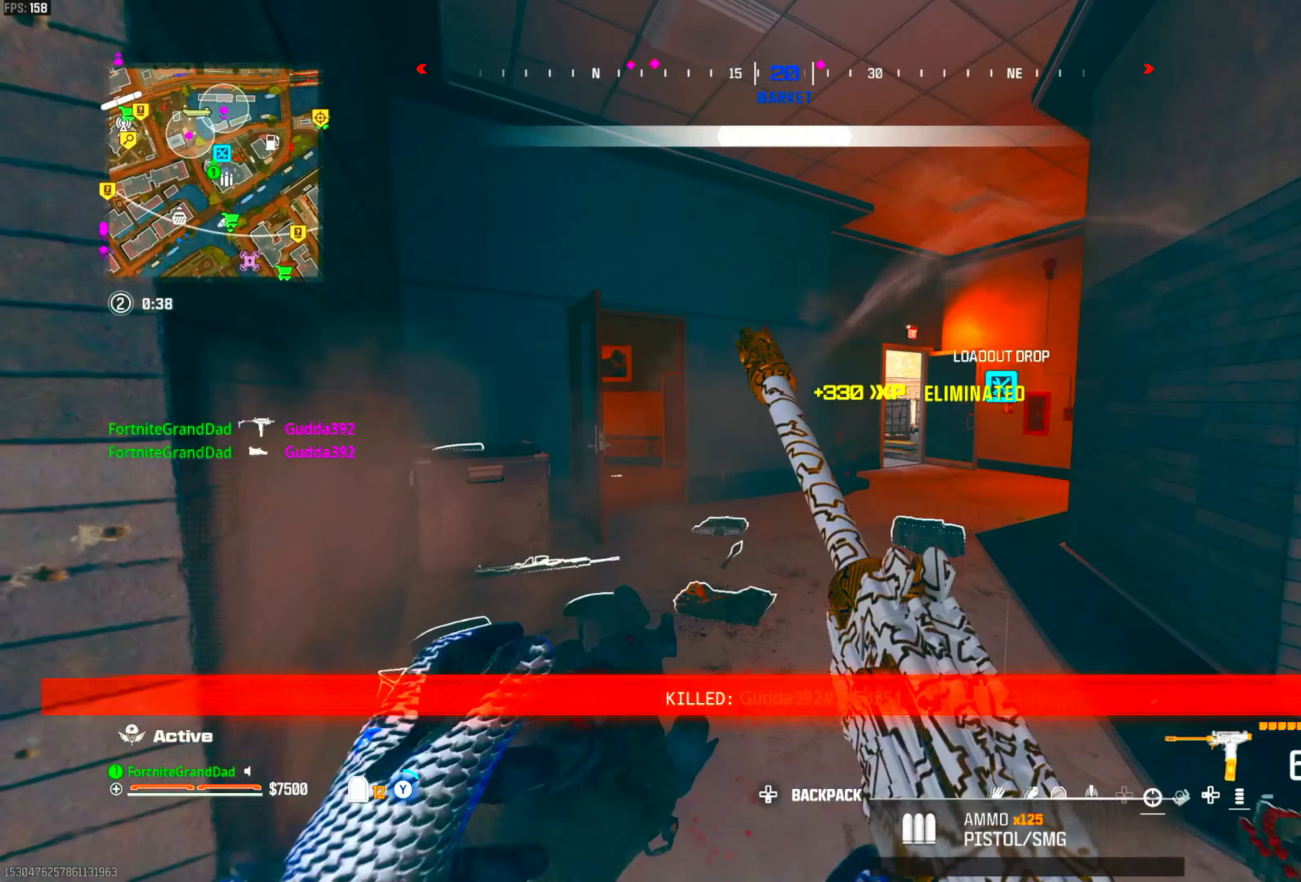
{"buttons": ["L1", "R1"], "left_stick": "center", "right_stick": "center"}
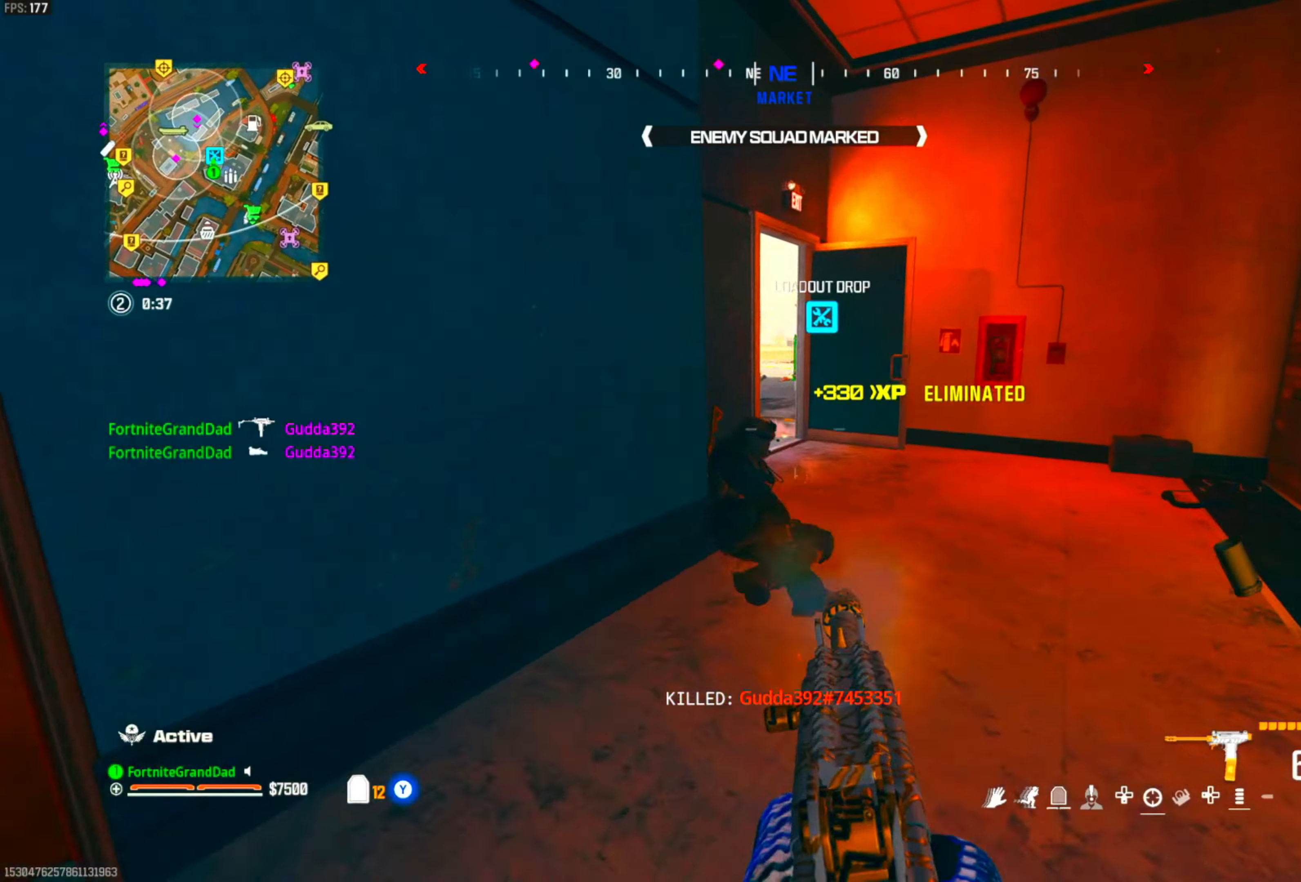
{"buttons": ["L1", "R1"], "left_stick": "center", "right_stick": "left", "events": [[33, "left_stick", "down-left"], [50, "right_stick", "down"], [100, "left_stick", "down"], [233, "left_stick", "down-right"], [233, "right_stick", "center"], [450, "left_stick", "center"], [483, "right_stick", "left"]]}
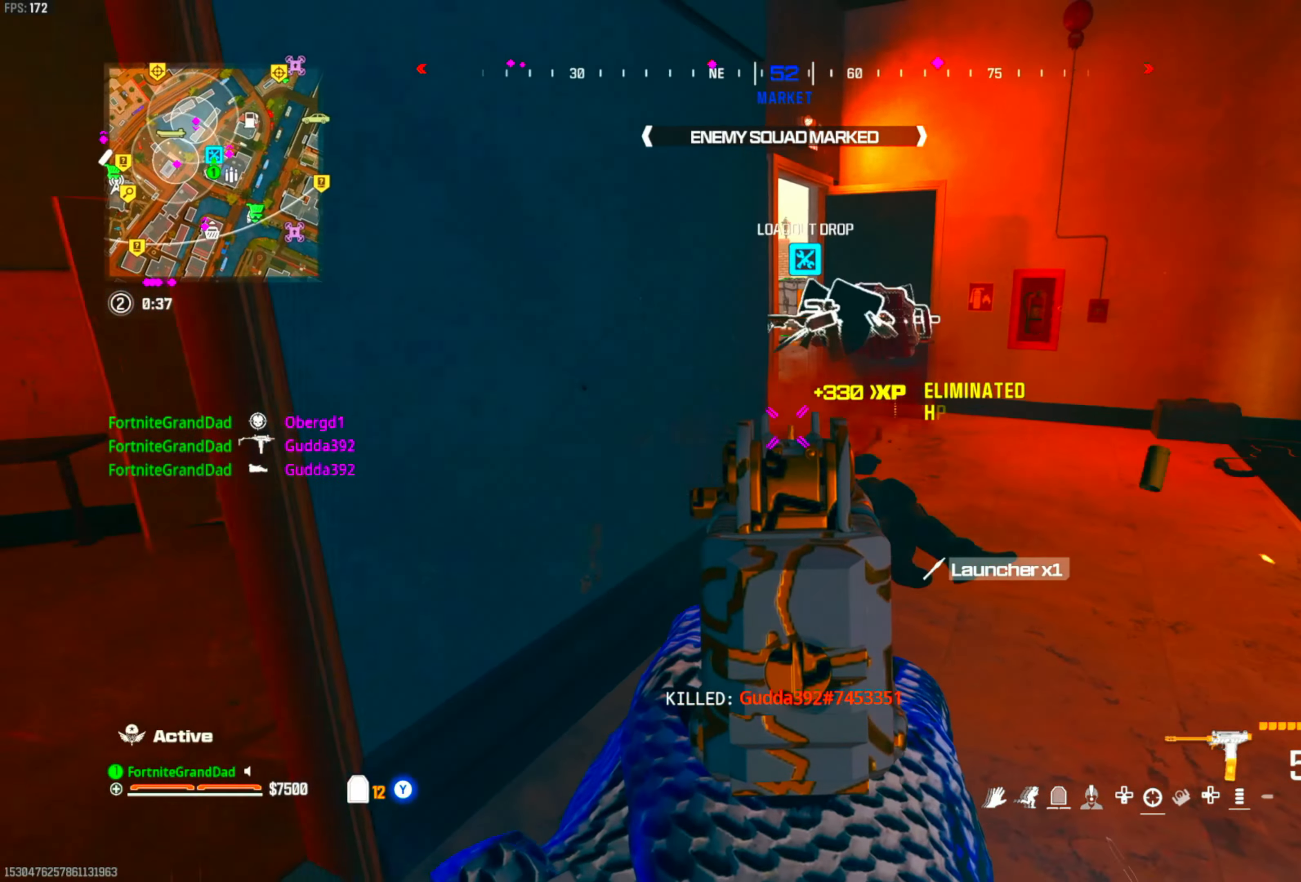
{"buttons": ["SQUARE"], "left_stick": "left", "right_stick": "center", "events": [[17, "L1", "up"], [67, "R1", "up"], [83, "left_stick", "up-left"], [133, "left_stick", "up-right"], [183, "right_stick", "center"], [250, "CROSS", "down"], [283, "SQUARE", "down"], [300, "left_stick", "center"], [367, "left_stick", "left"], [383, "CROSS", "up"]]}
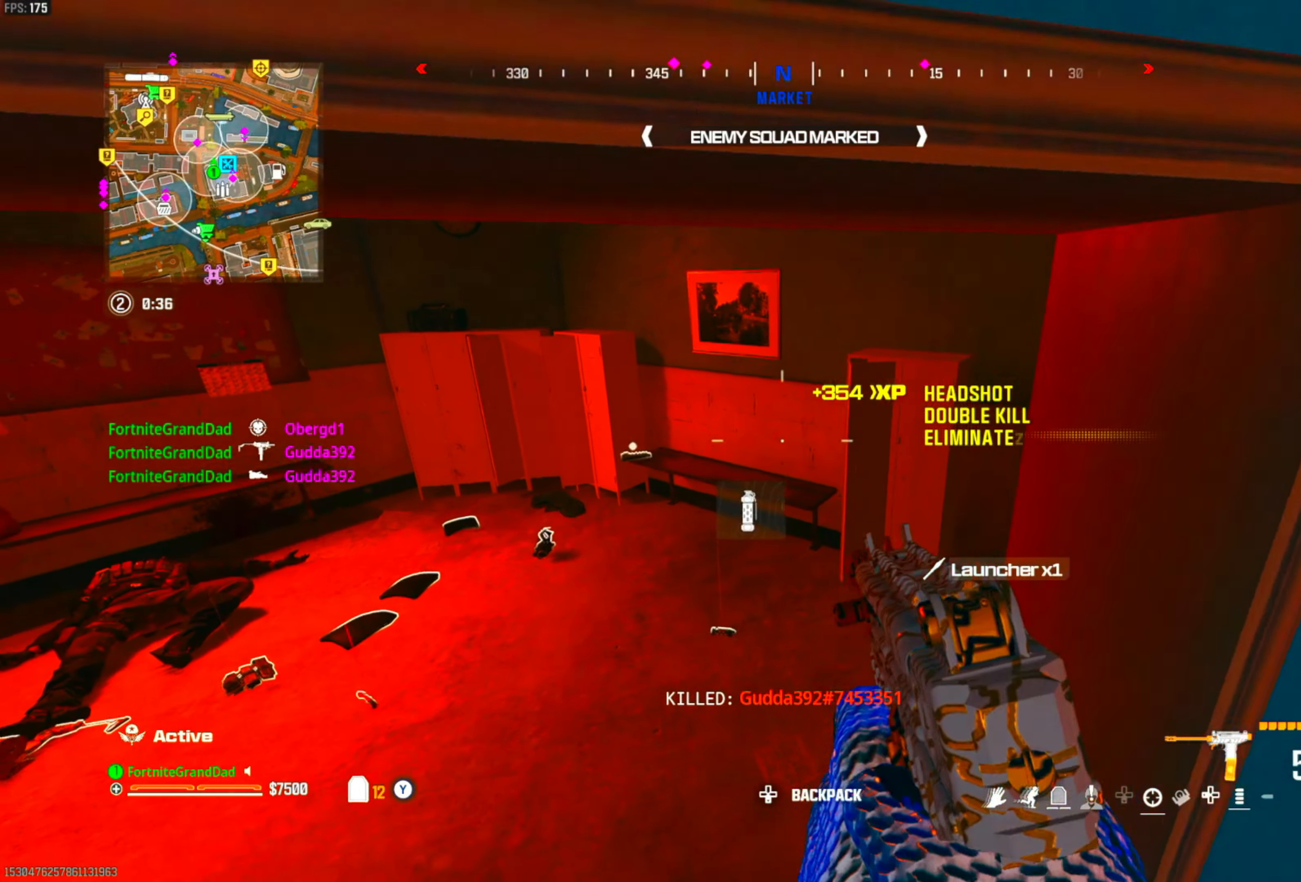
{"buttons": [], "left_stick": "up-right", "right_stick": "left"}
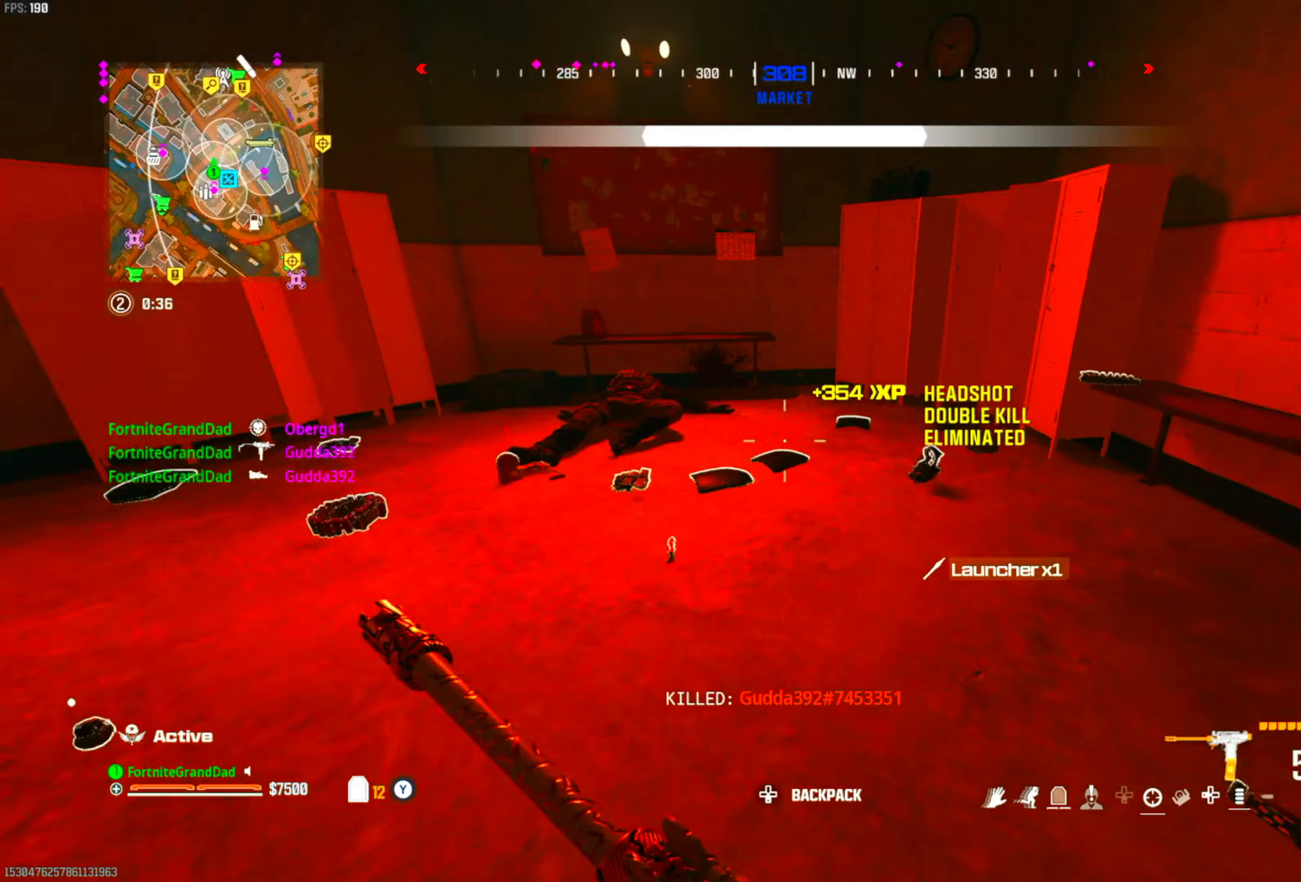
{"buttons": ["SQUARE"], "left_stick": "down-left", "right_stick": "center", "events": [[133, "left_stick", "center"], [200, "left_stick", "down"], [300, "left_stick", "center"], [300, "right_stick", "center"], [433, "SQUARE", "down"], [433, "left_stick", "down-left"]]}